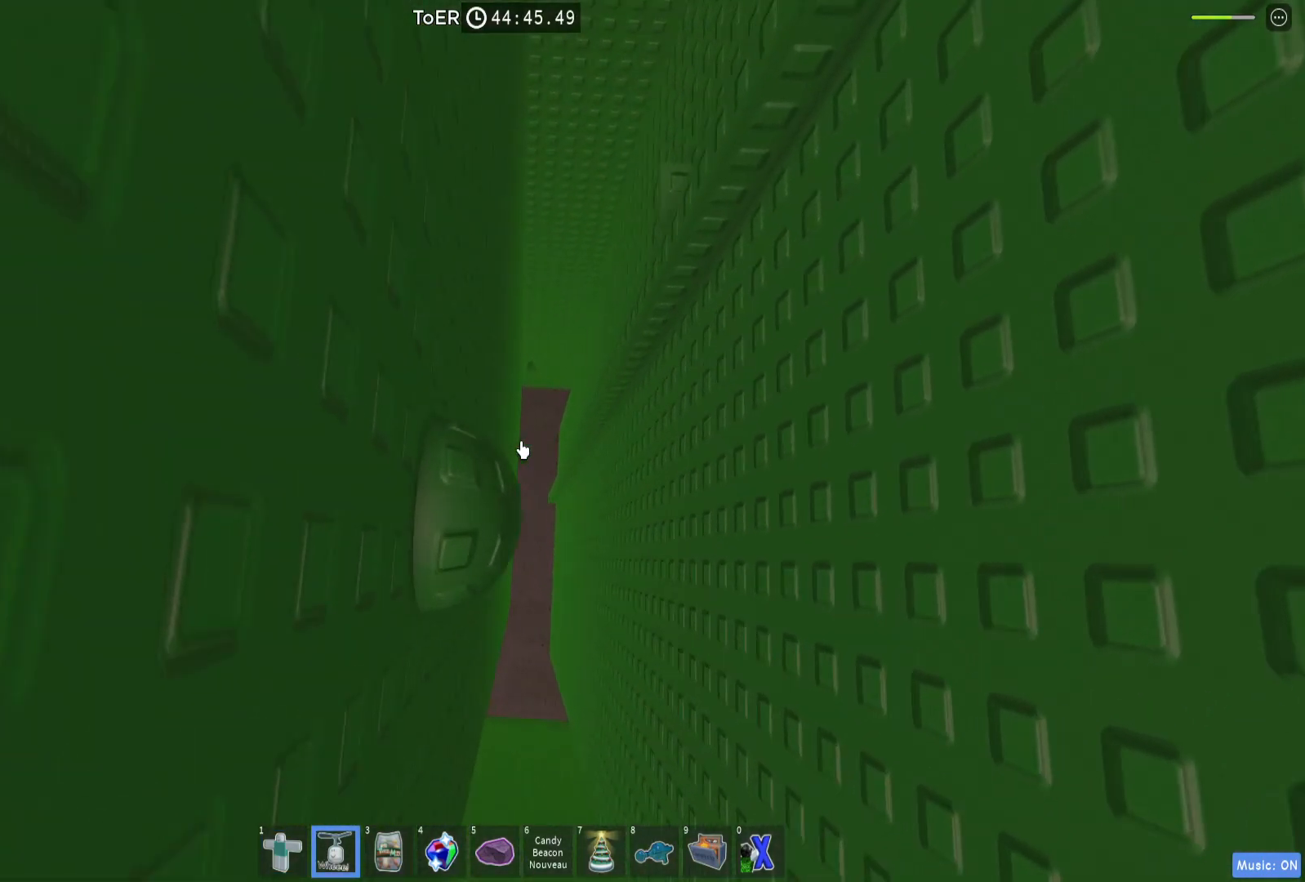
Gameplay with keyboard; each line is a JSON object with the keys held at the frame after it. "events" lists presses ("down") and releases ("up") of "a", "ctrl", "d", "e", "q", "s", "shift", "space" and "w" between this image and that frame as [ms after this image, input, new state], when the widget could be followed in between. No other keys are recorded. Mouse input is not recorded.
{"keys": [], "events": [[33, "a", "up"], [200, "a", "down"], [233, "w", "down"], [400, "a", "up"], [433, "w", "up"]]}
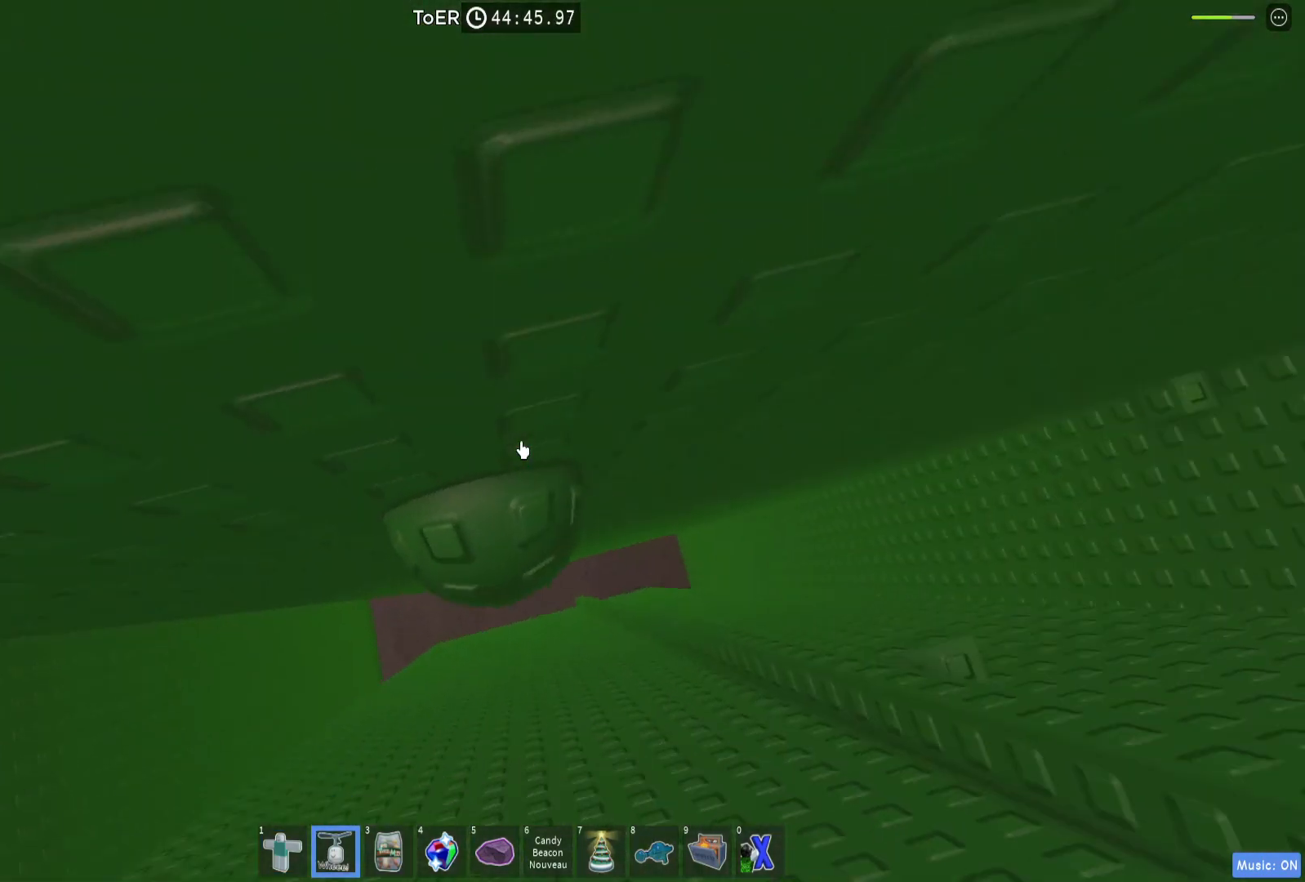
{"keys": ["w"], "events": [[100, "w", "down"], [400, "w", "up"], [500, "w", "down"]]}
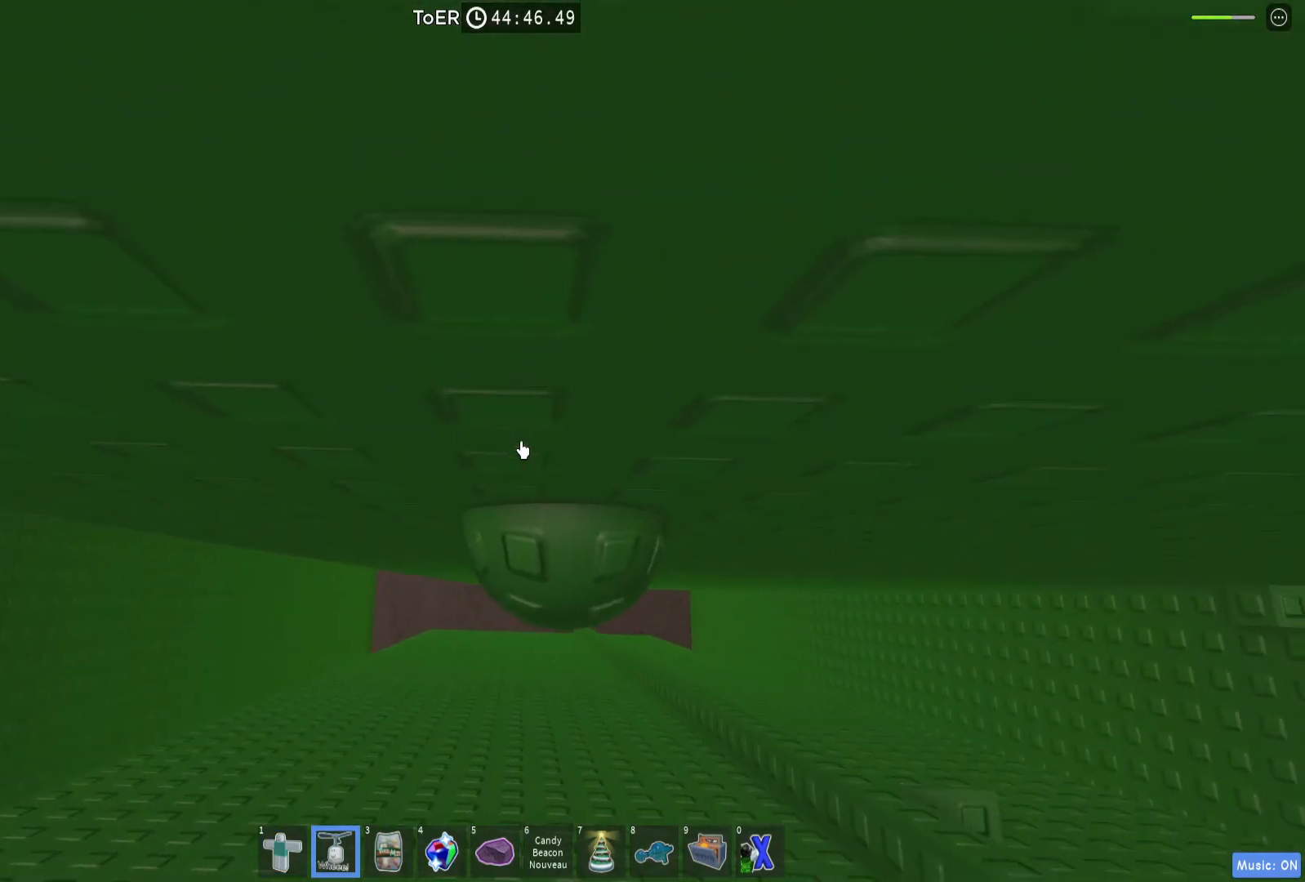
{"keys": [], "events": [[100, "w", "up"], [200, "w", "down"], [367, "w", "up"]]}
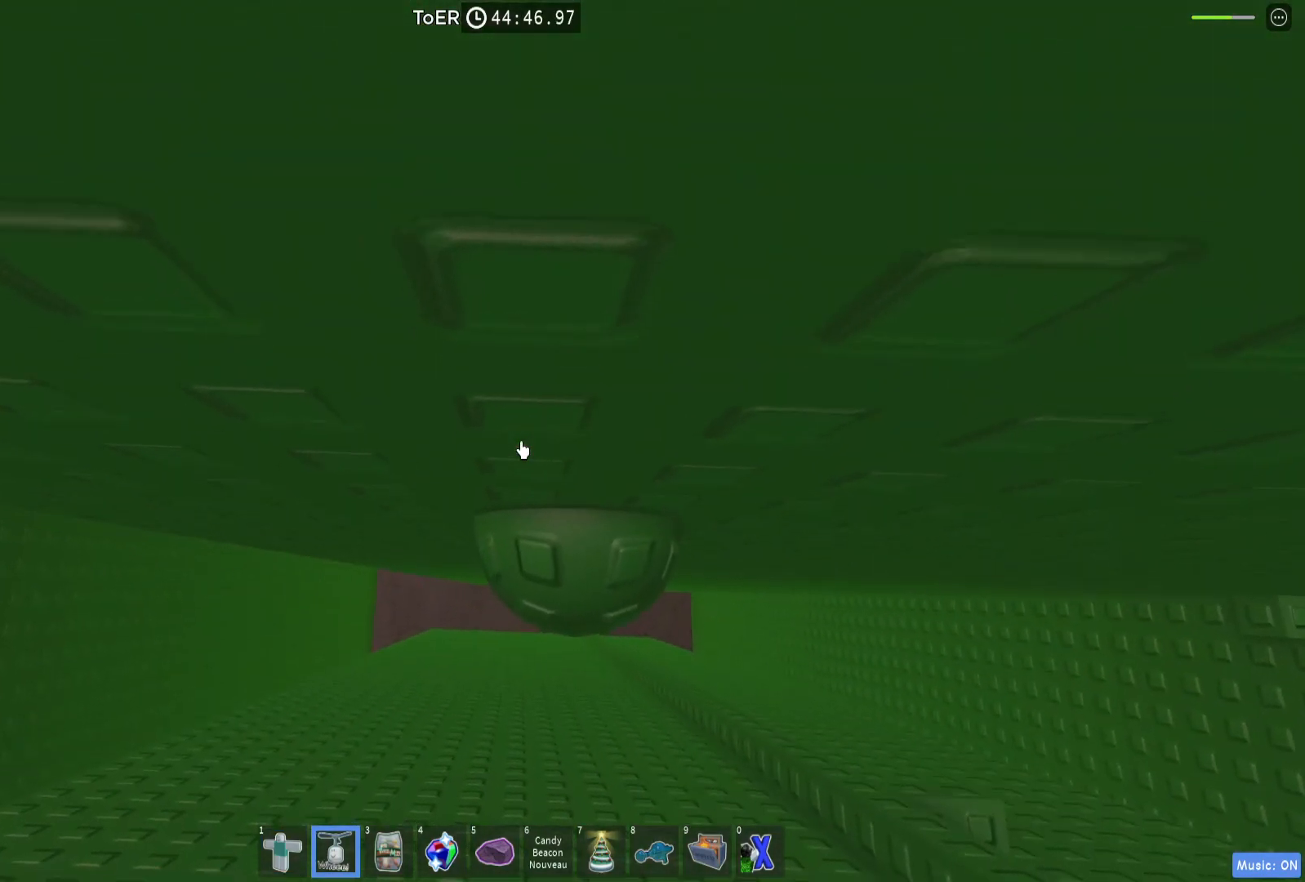
{"keys": ["a"], "events": [[67, "w", "down"], [300, "w", "up"], [367, "a", "down"]]}
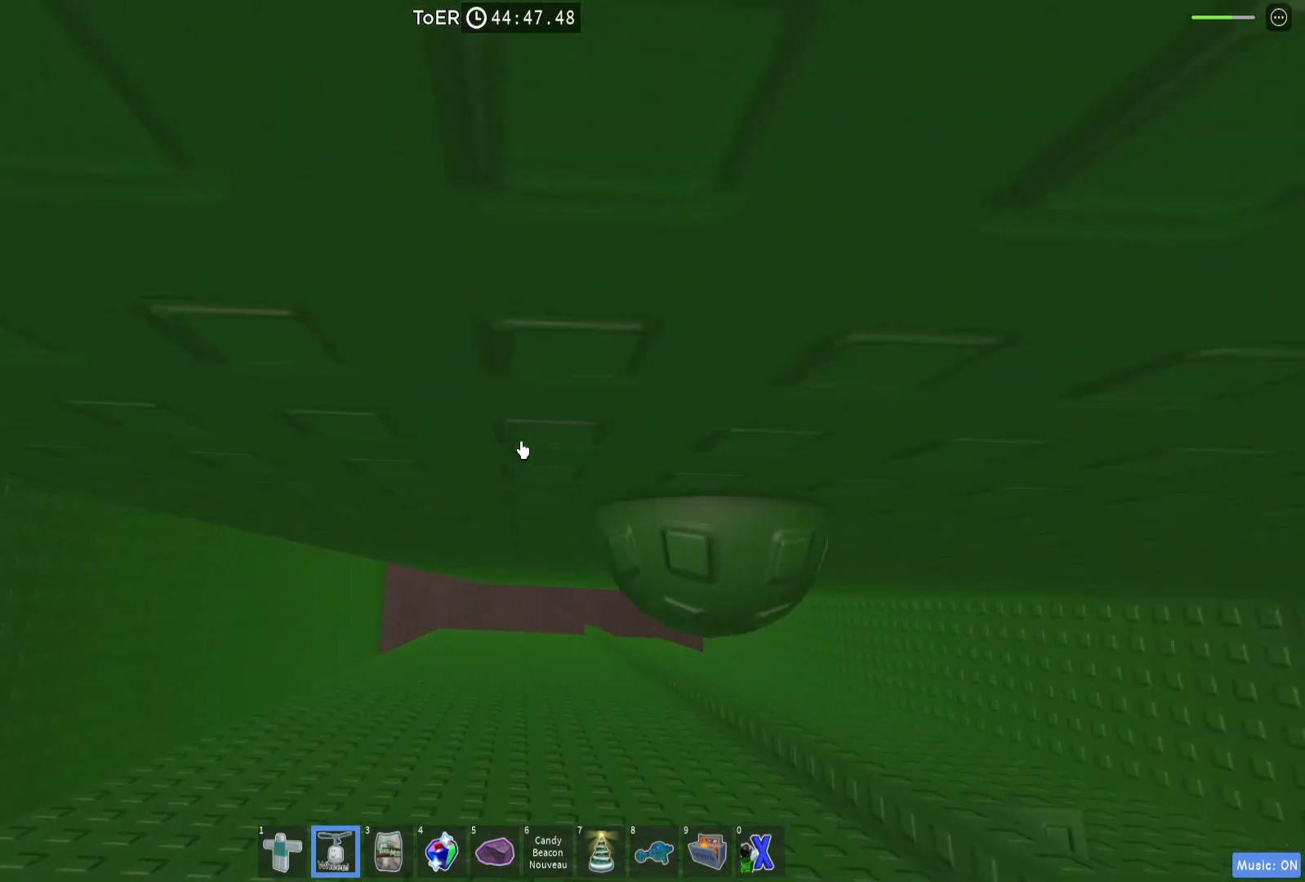
{"keys": ["a", "space"], "events": [[33, "space", "down"]]}
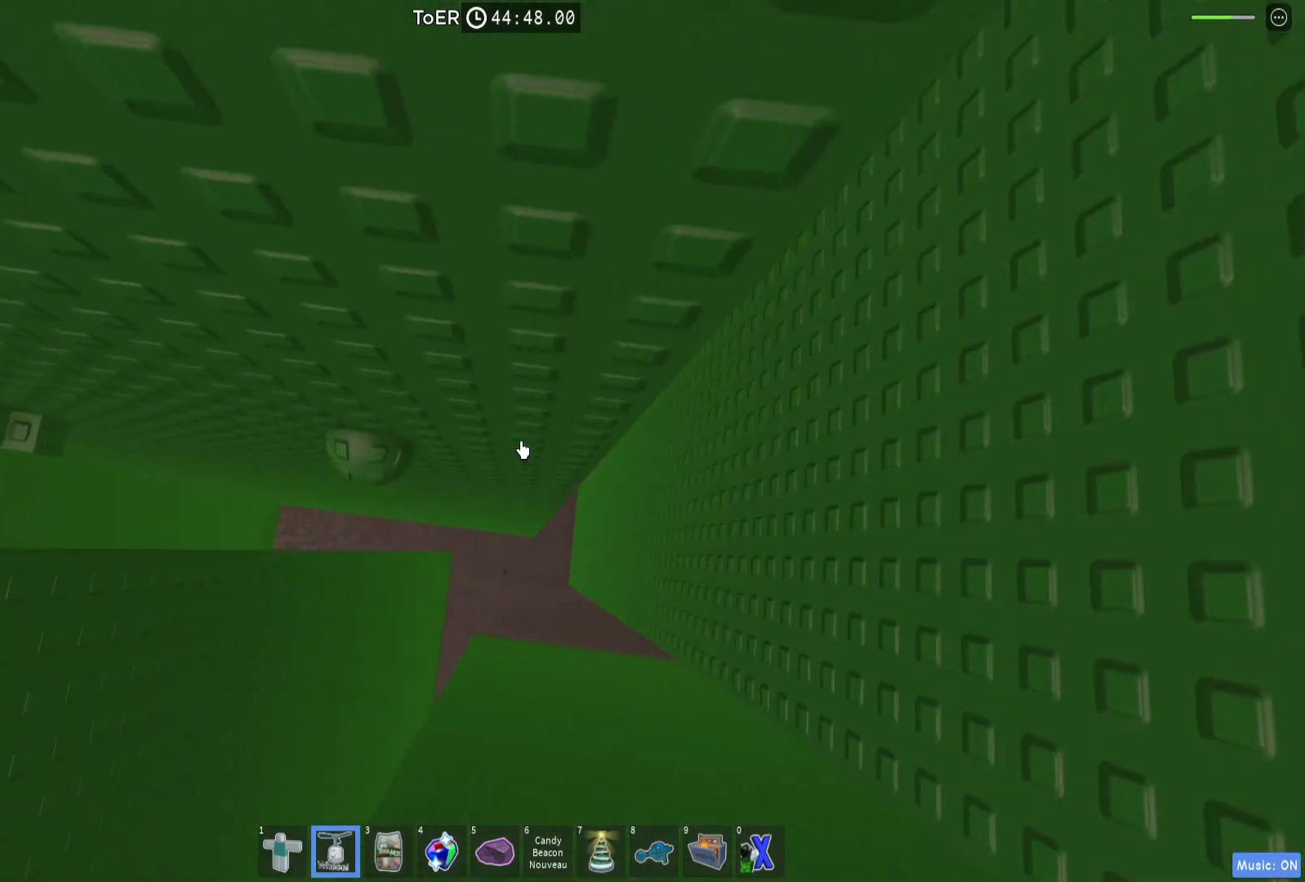
{"keys": [], "events": [[233, "a", "up"], [300, "space", "up"], [400, "w", "down"], [467, "w", "up"]]}
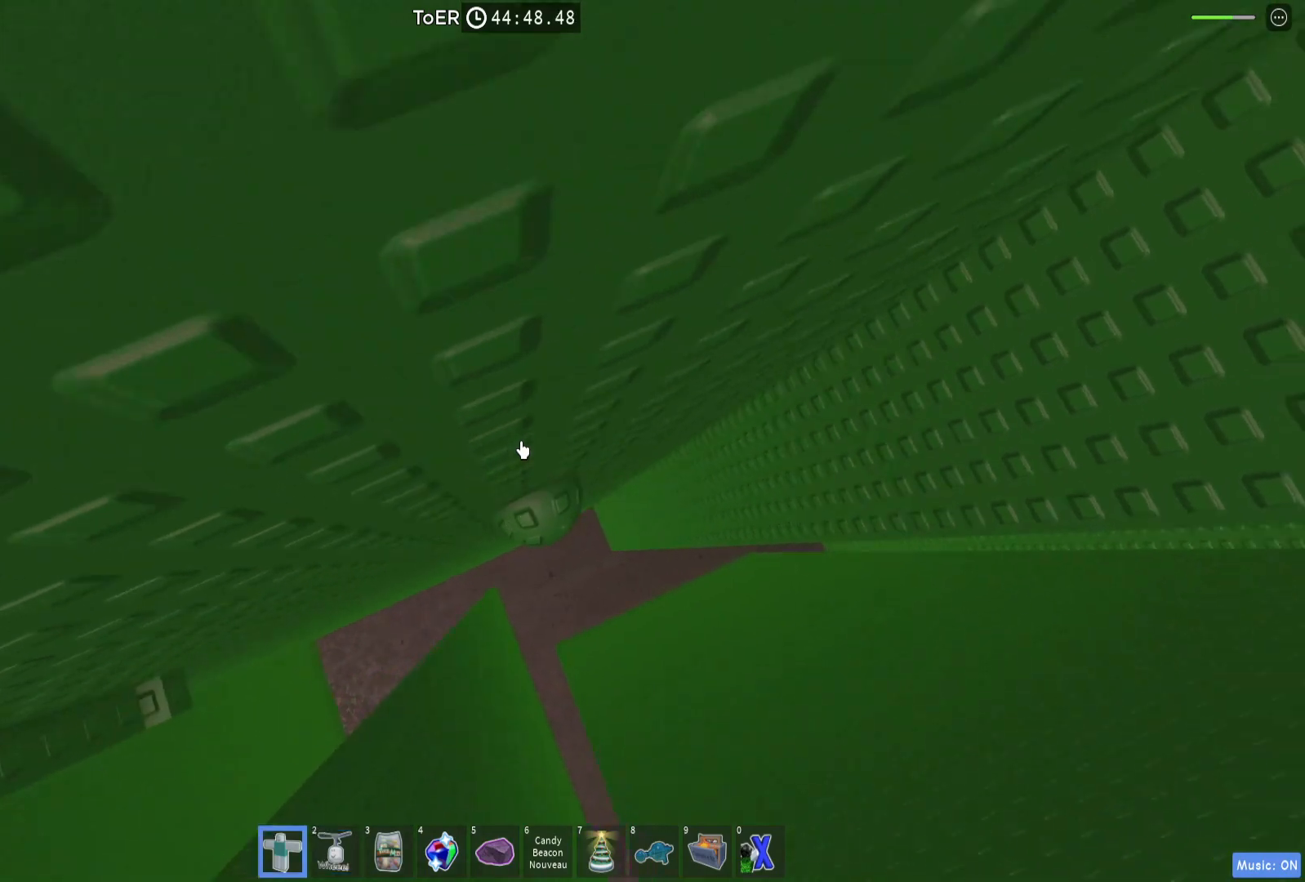
{"keys": [], "events": [[133, "w", "down"], [267, "w", "up"], [433, "w", "down"], [500, "w", "up"]]}
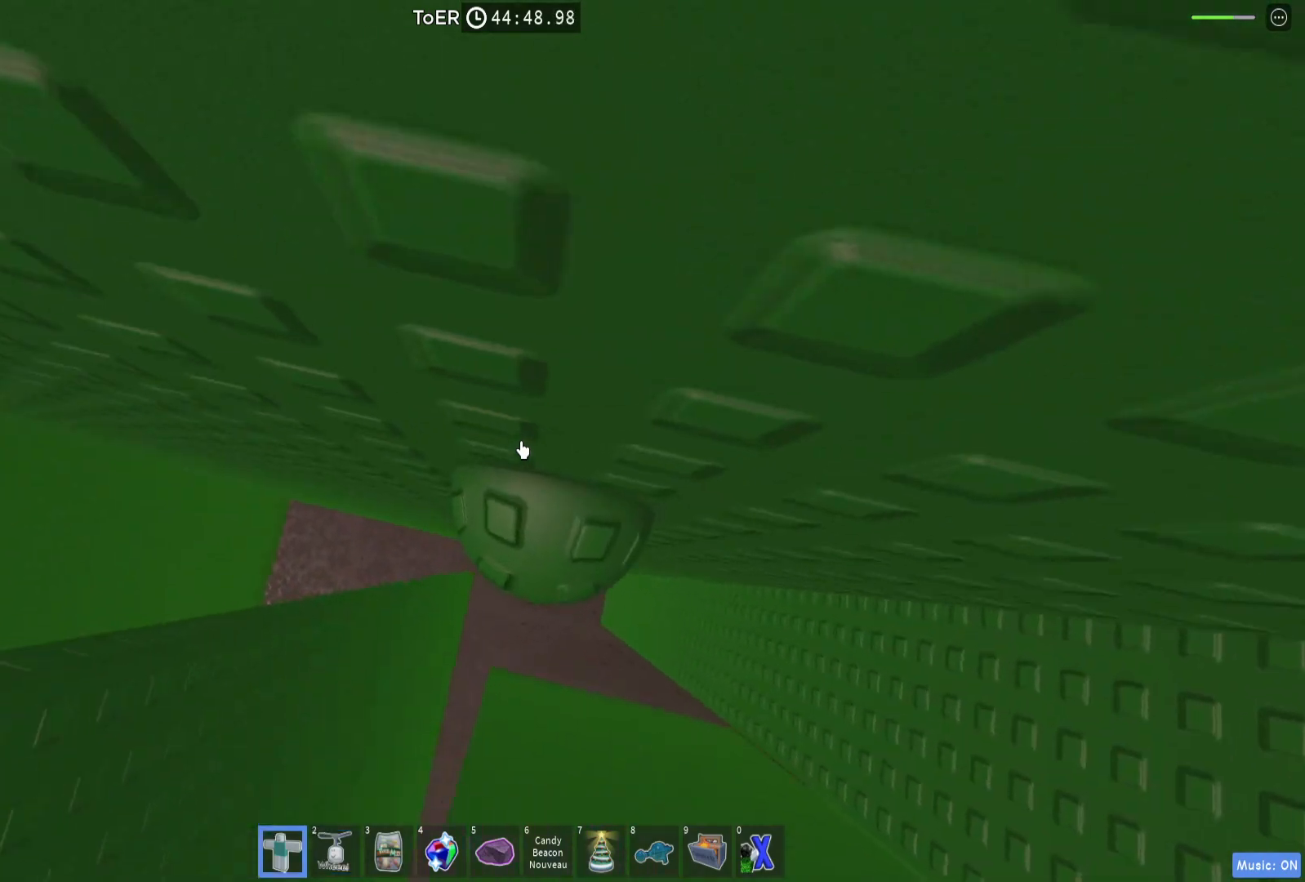
{"keys": ["a"], "events": [[133, "a", "down"], [300, "space", "down"], [433, "space", "up"]]}
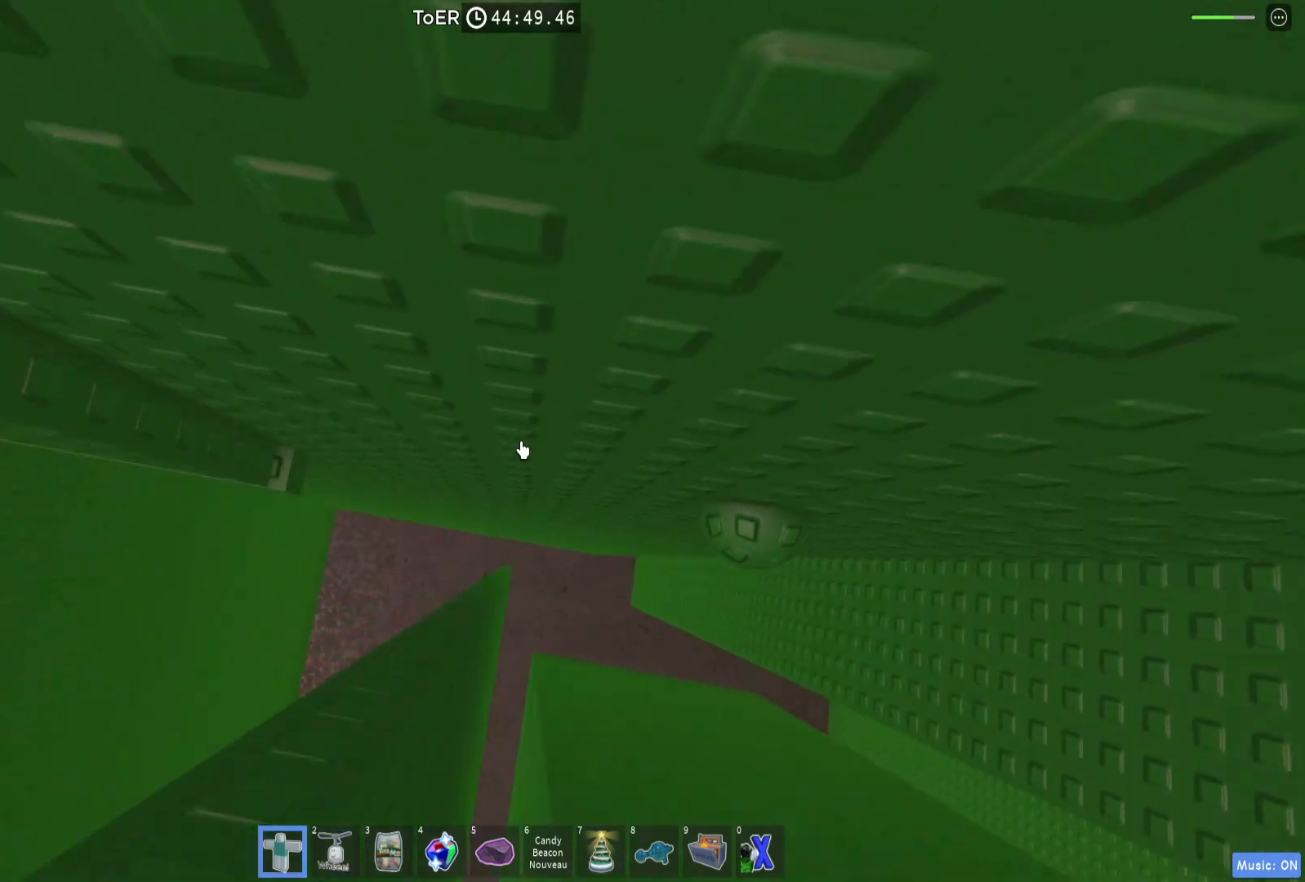
{"keys": ["a", "w"], "events": [[267, "w", "down"]]}
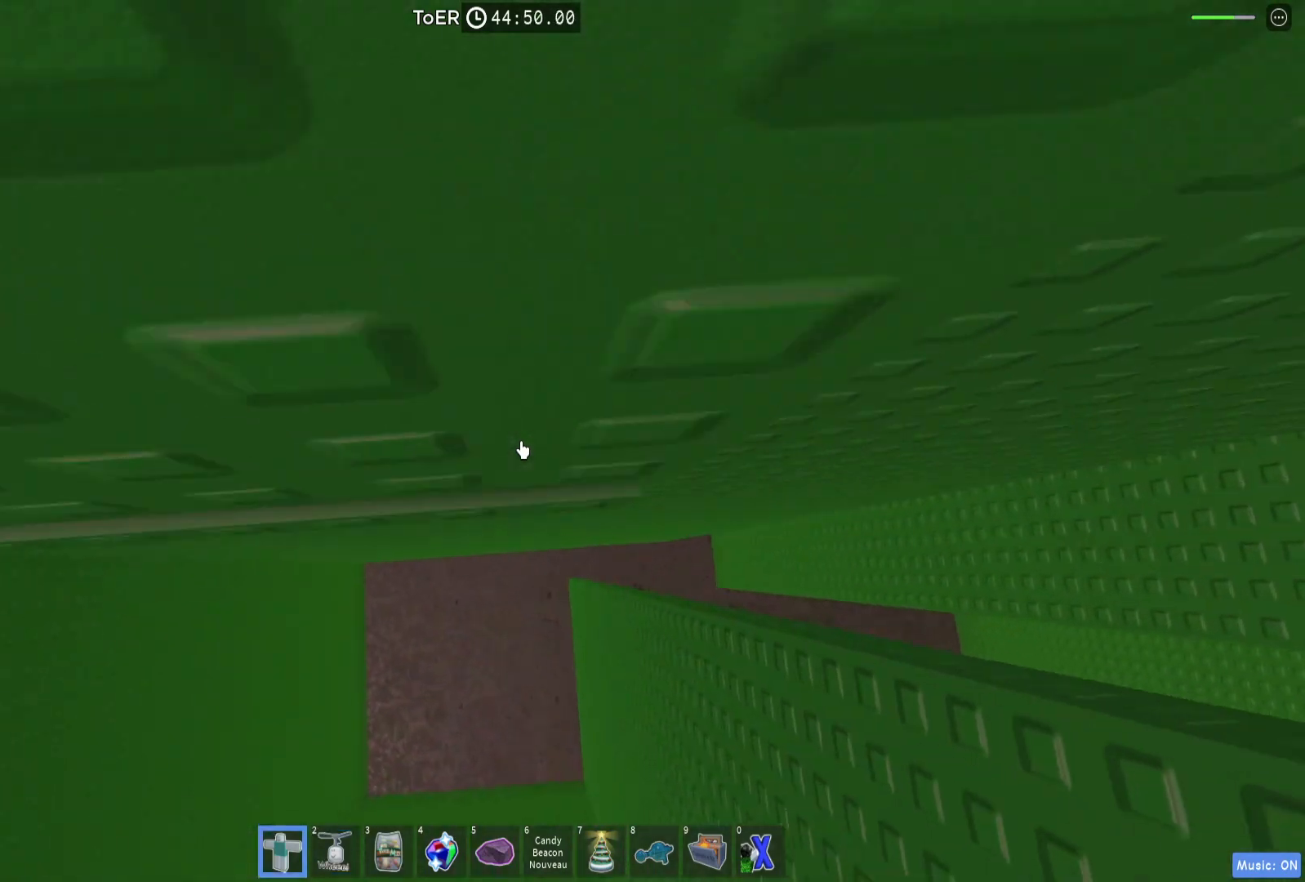
{"keys": ["a"], "events": [[267, "a", "up"], [267, "w", "up"], [500, "a", "down"]]}
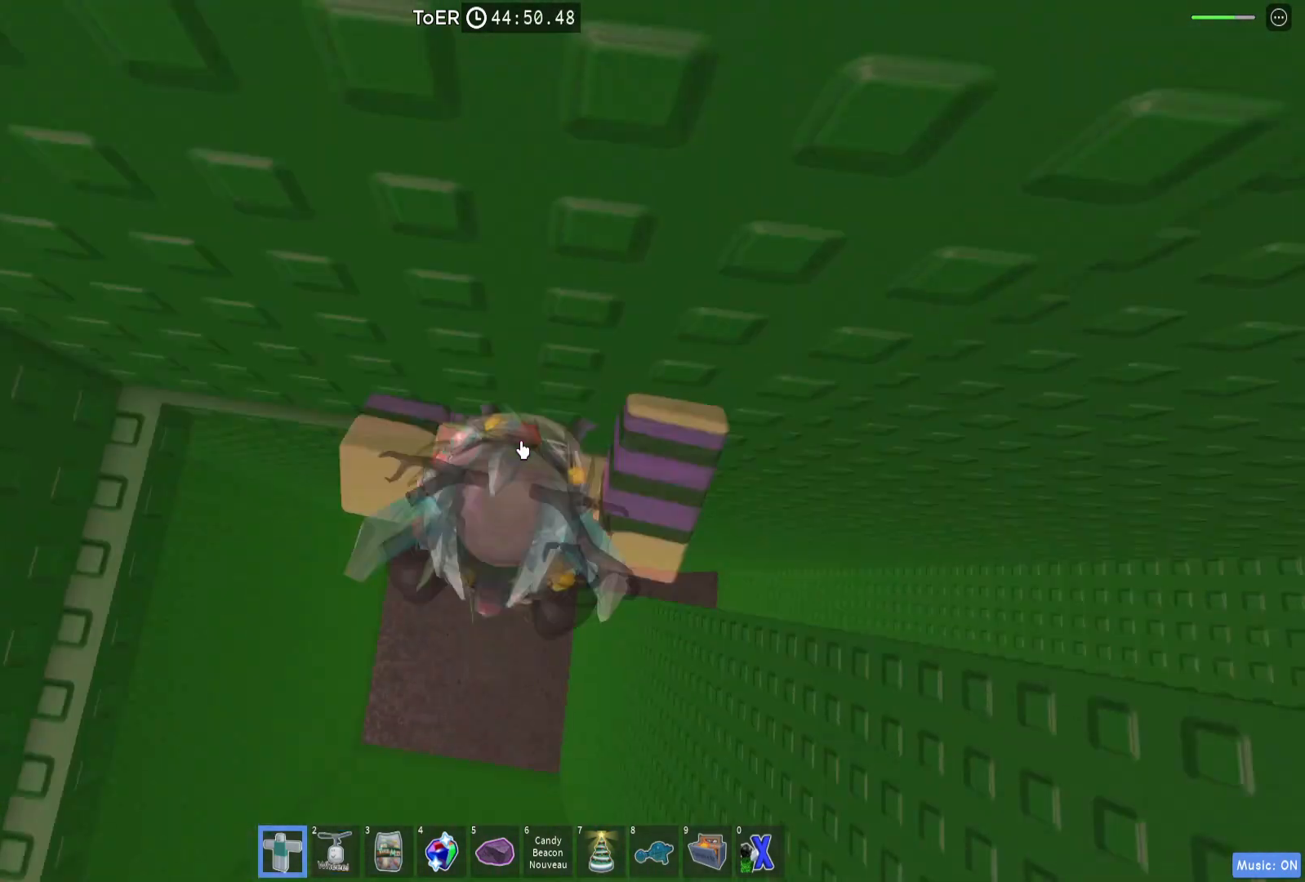
{"keys": ["a", "w"], "events": [[33, "shift", "down"], [33, "w", "down"], [100, "space", "down"], [133, "shift", "up"], [233, "space", "up"]]}
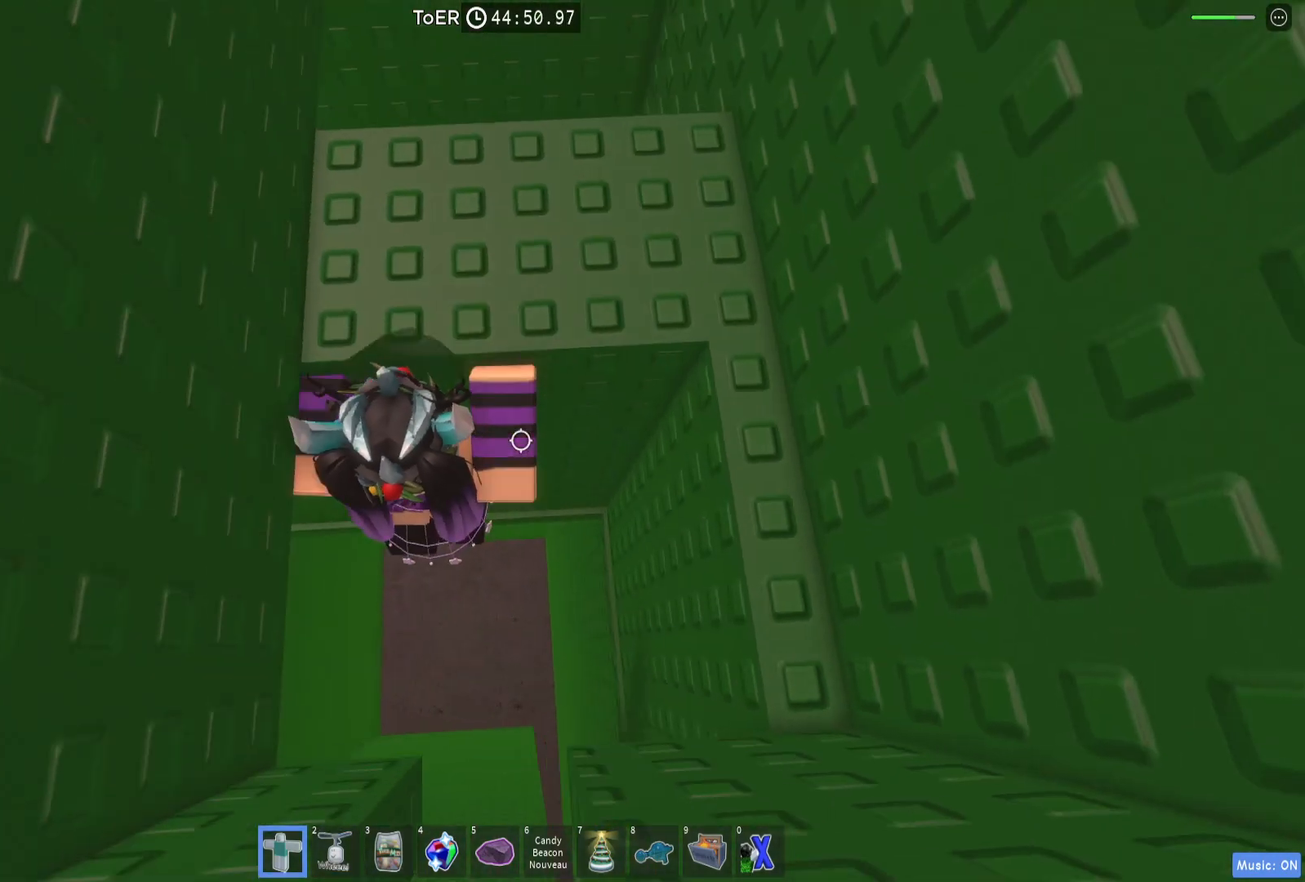
{"keys": ["a", "w"], "events": []}
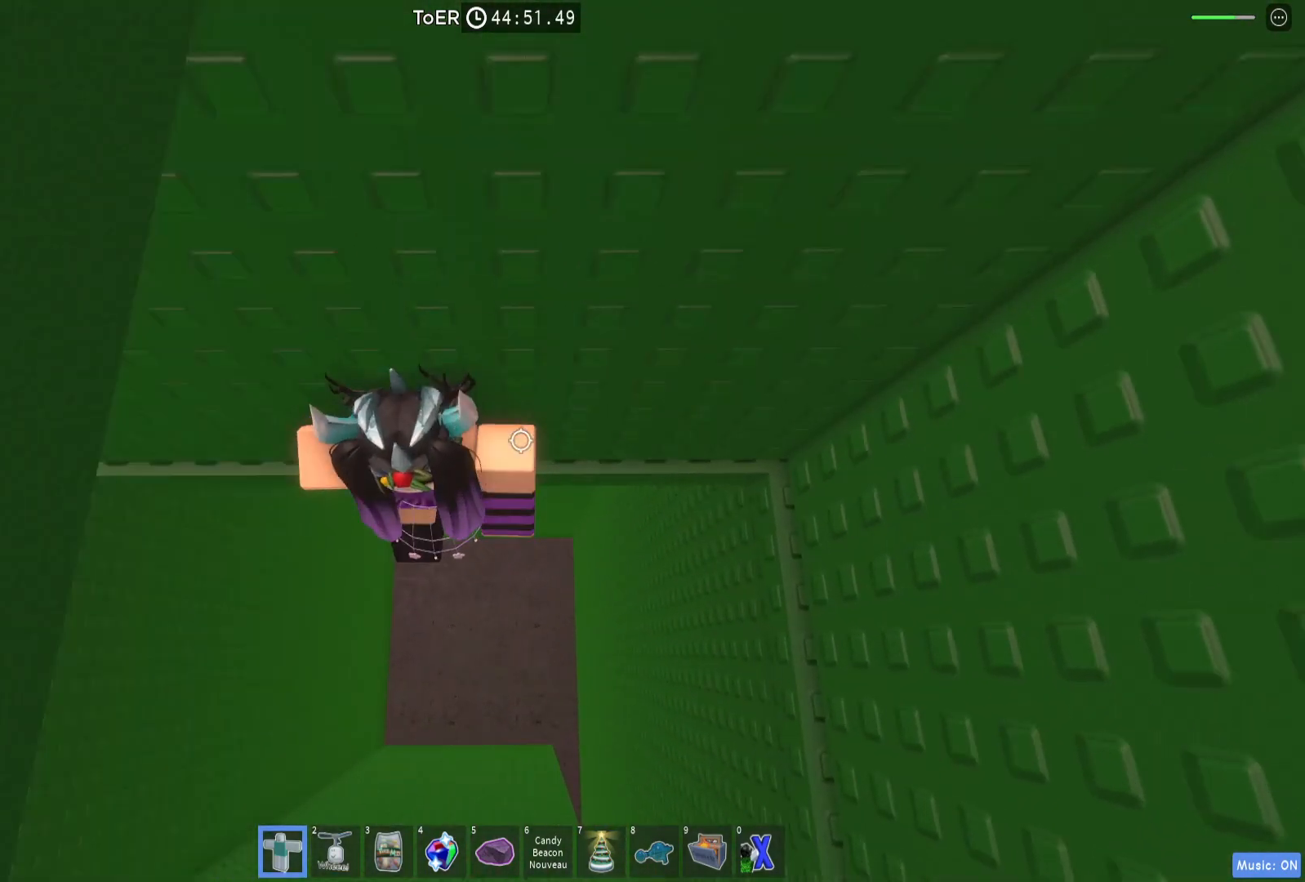
{"keys": ["a", "w"], "events": []}
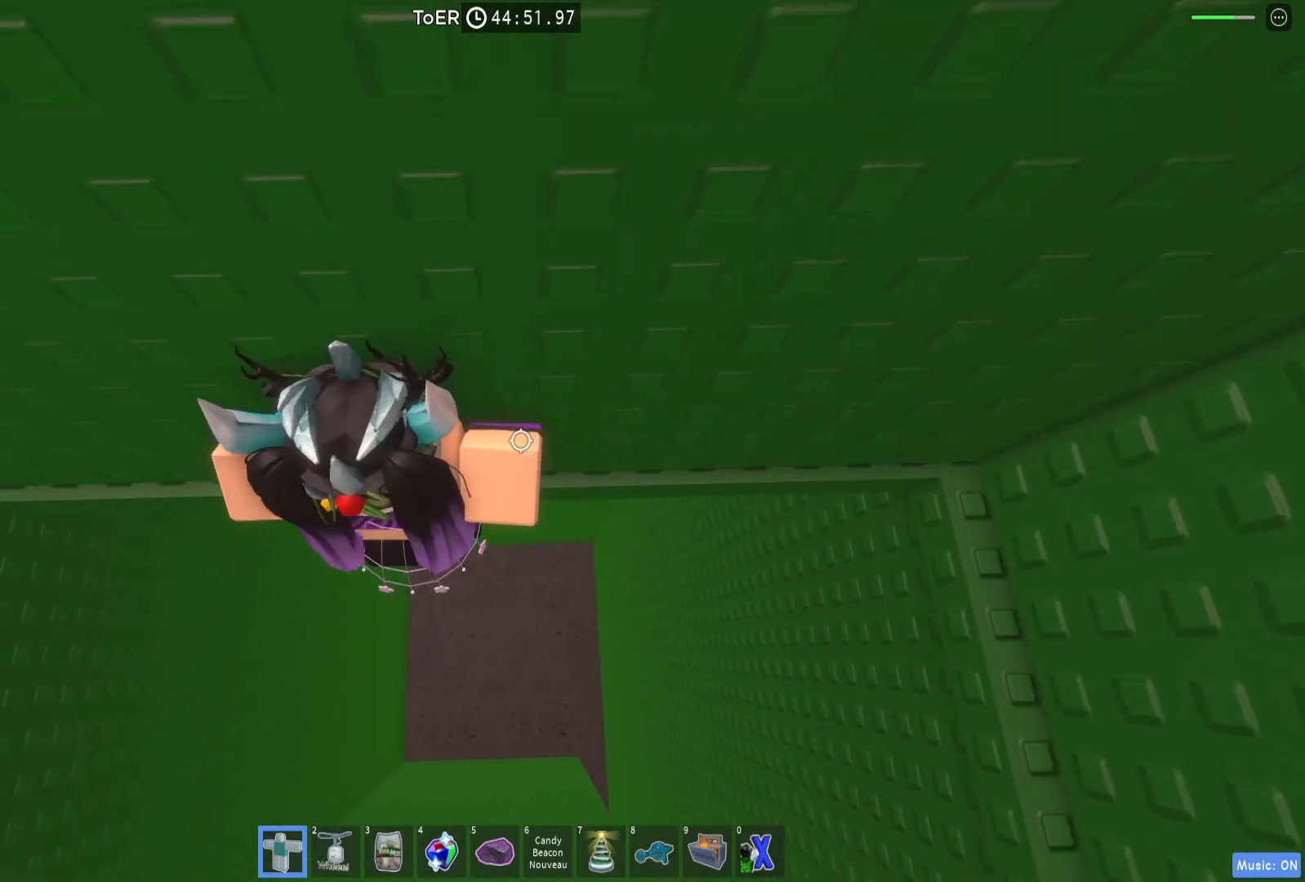
{"keys": ["a", "w"], "events": []}
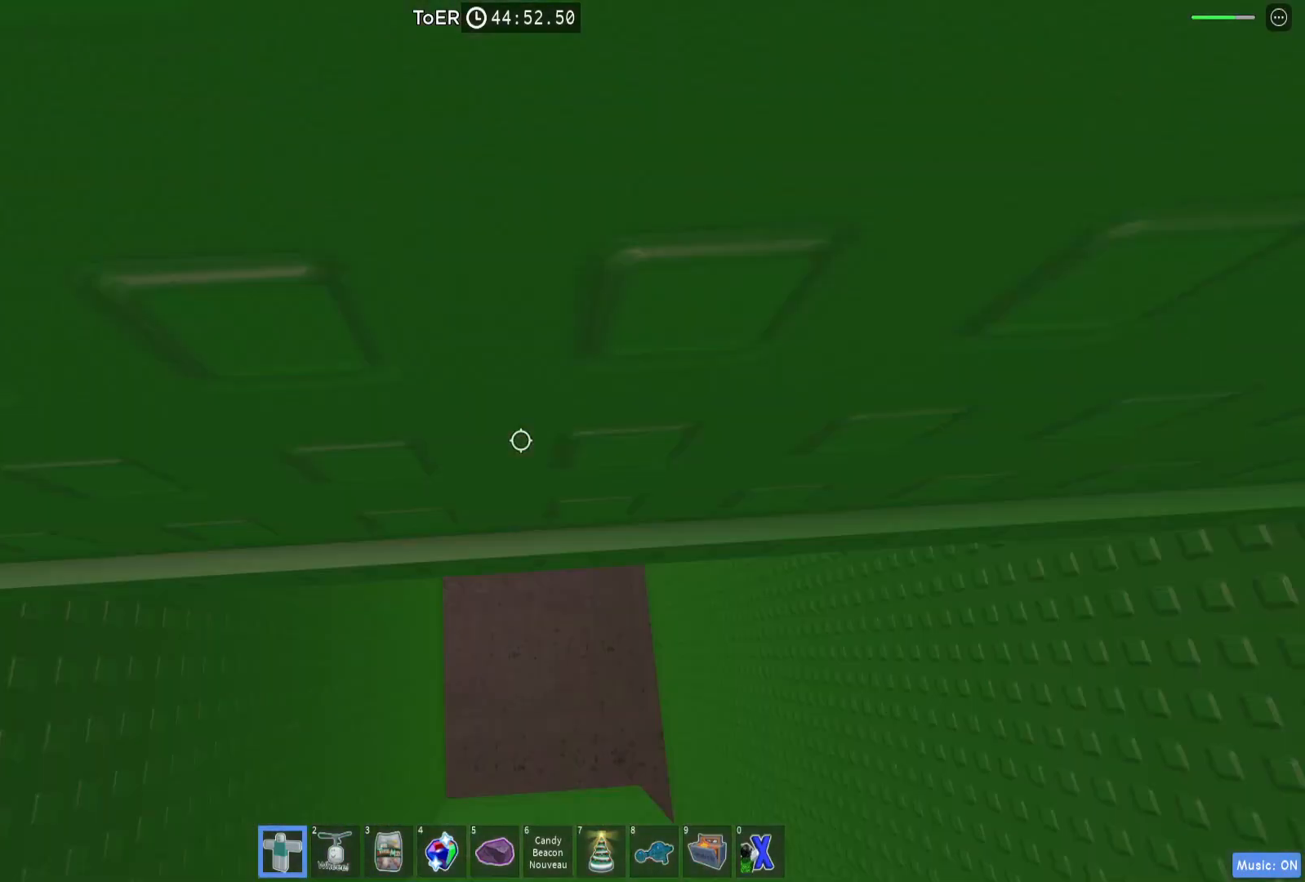
{"keys": ["a", "w"], "events": []}
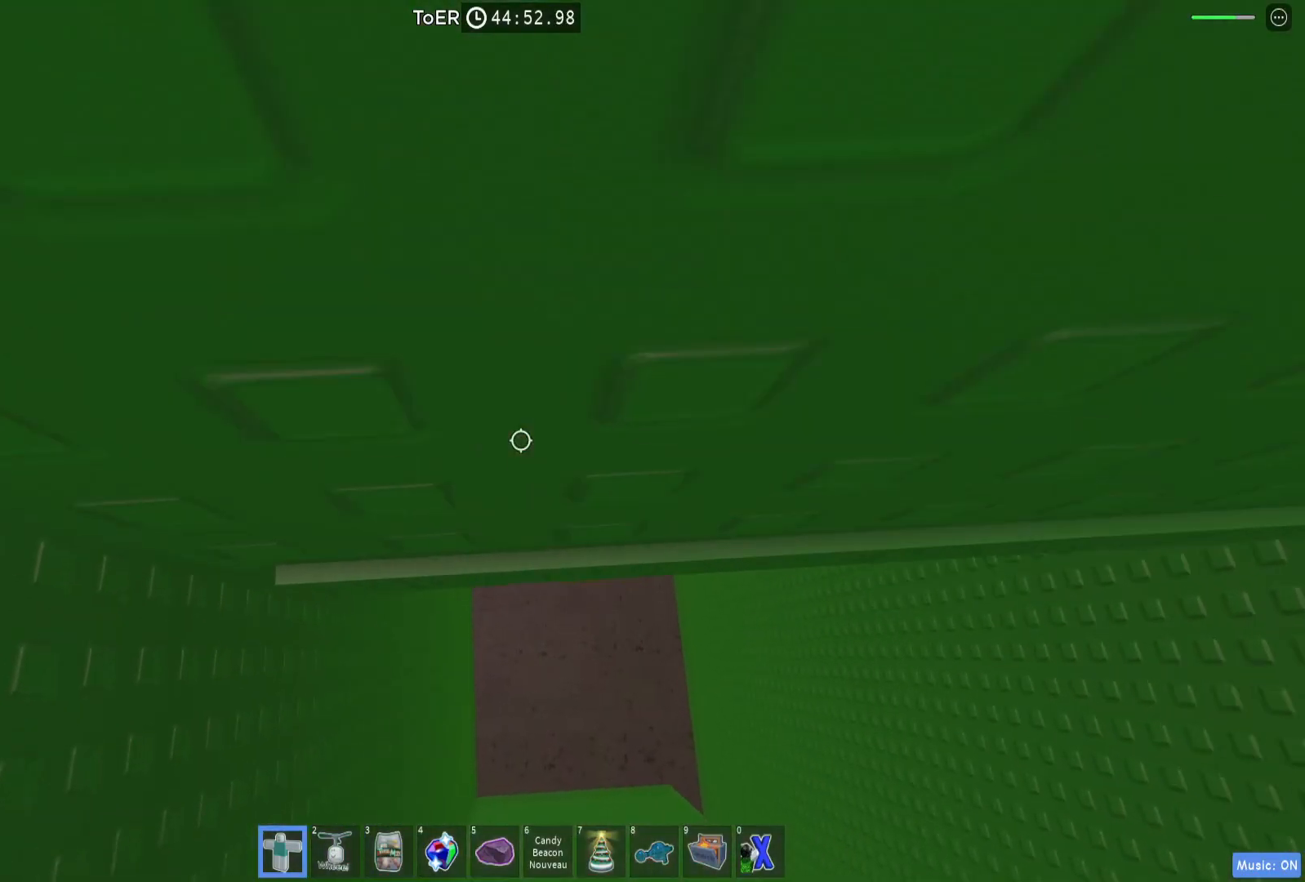
{"keys": ["a", "w"], "events": [[67, "a", "up"], [67, "w", "up"], [233, "a", "down"], [233, "w", "down"], [300, "space", "down"], [433, "space", "up"]]}
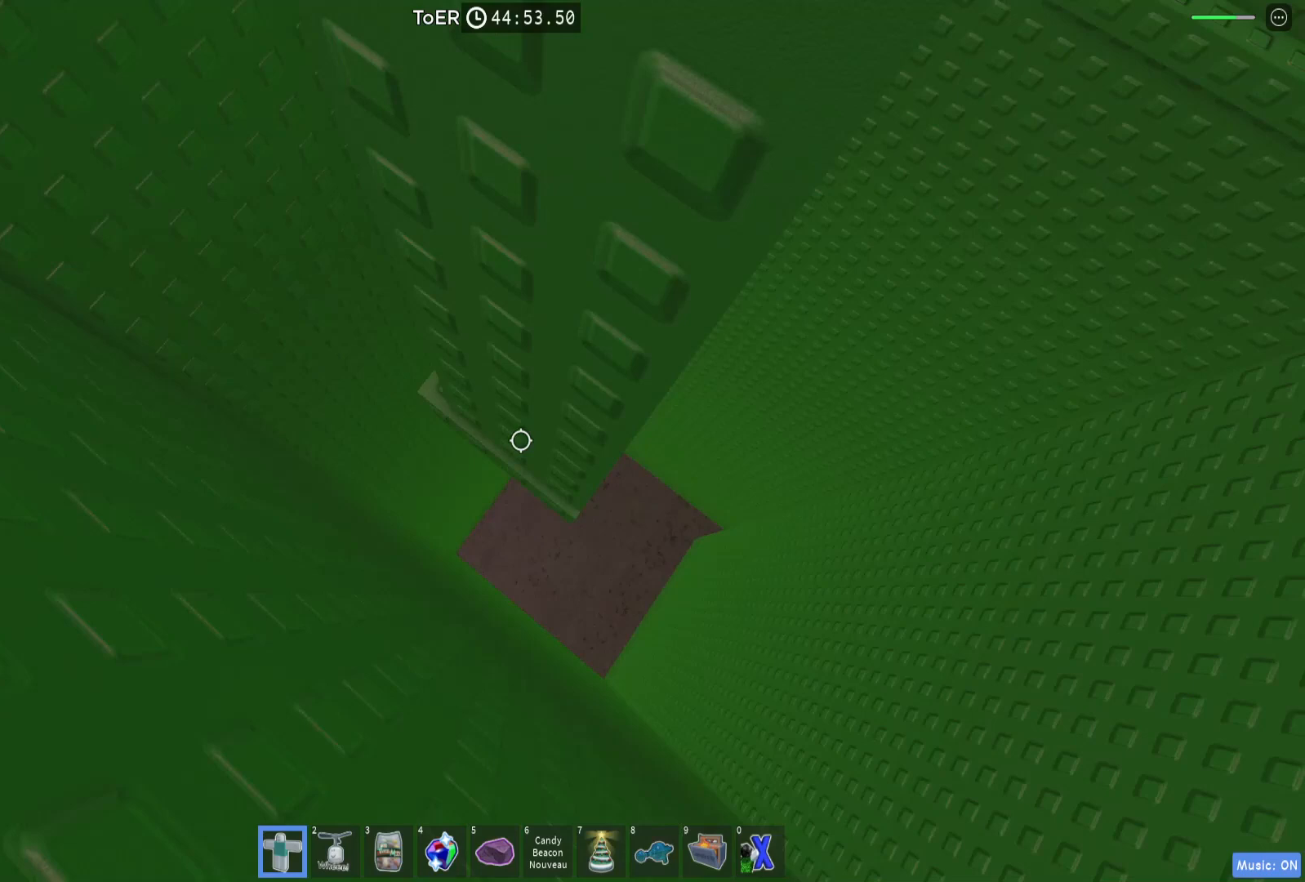
{"keys": ["a", "w"], "events": [[67, "a", "up"], [67, "w", "up"], [167, "w", "down"], [467, "a", "down"]]}
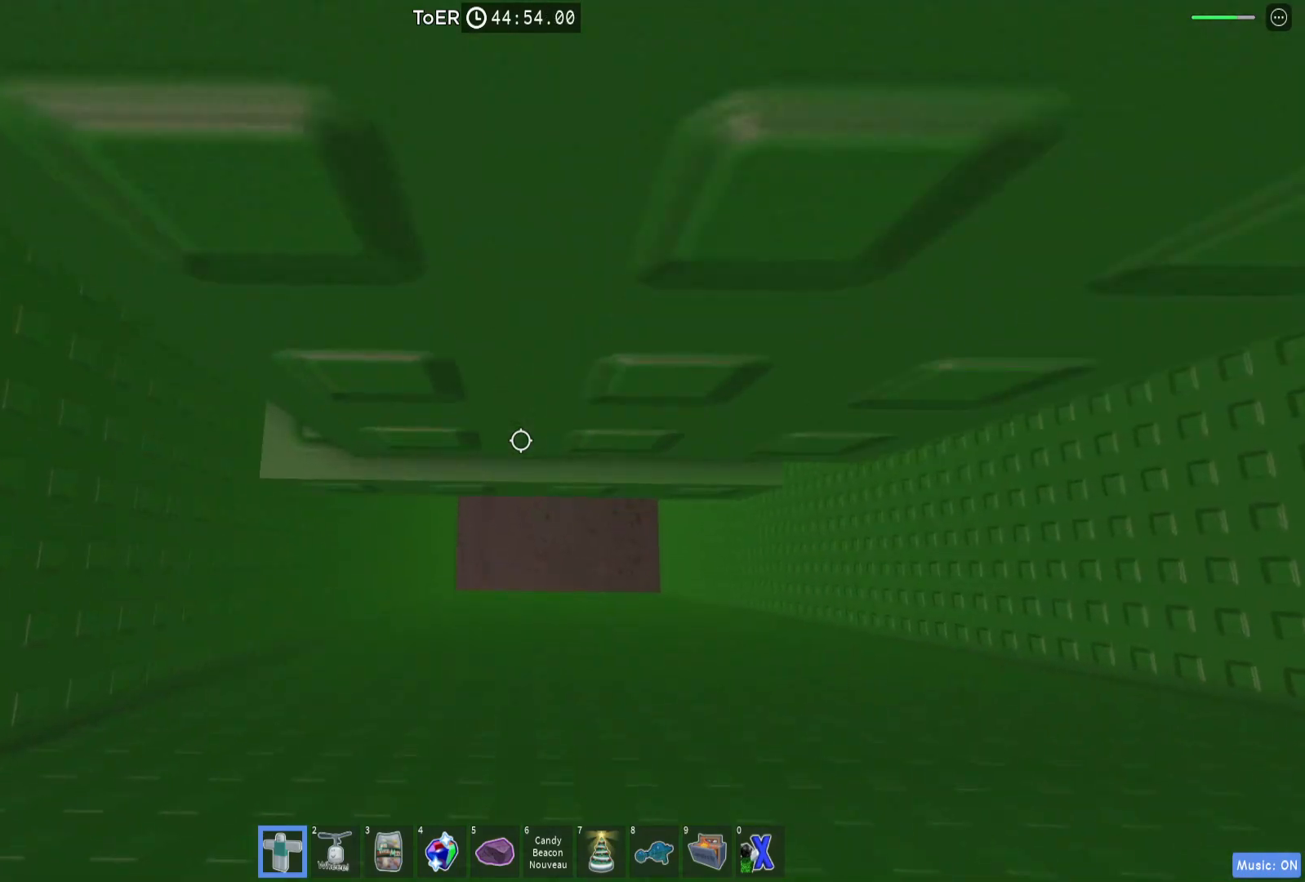
{"keys": [], "events": [[300, "a", "up"], [467, "w", "up"]]}
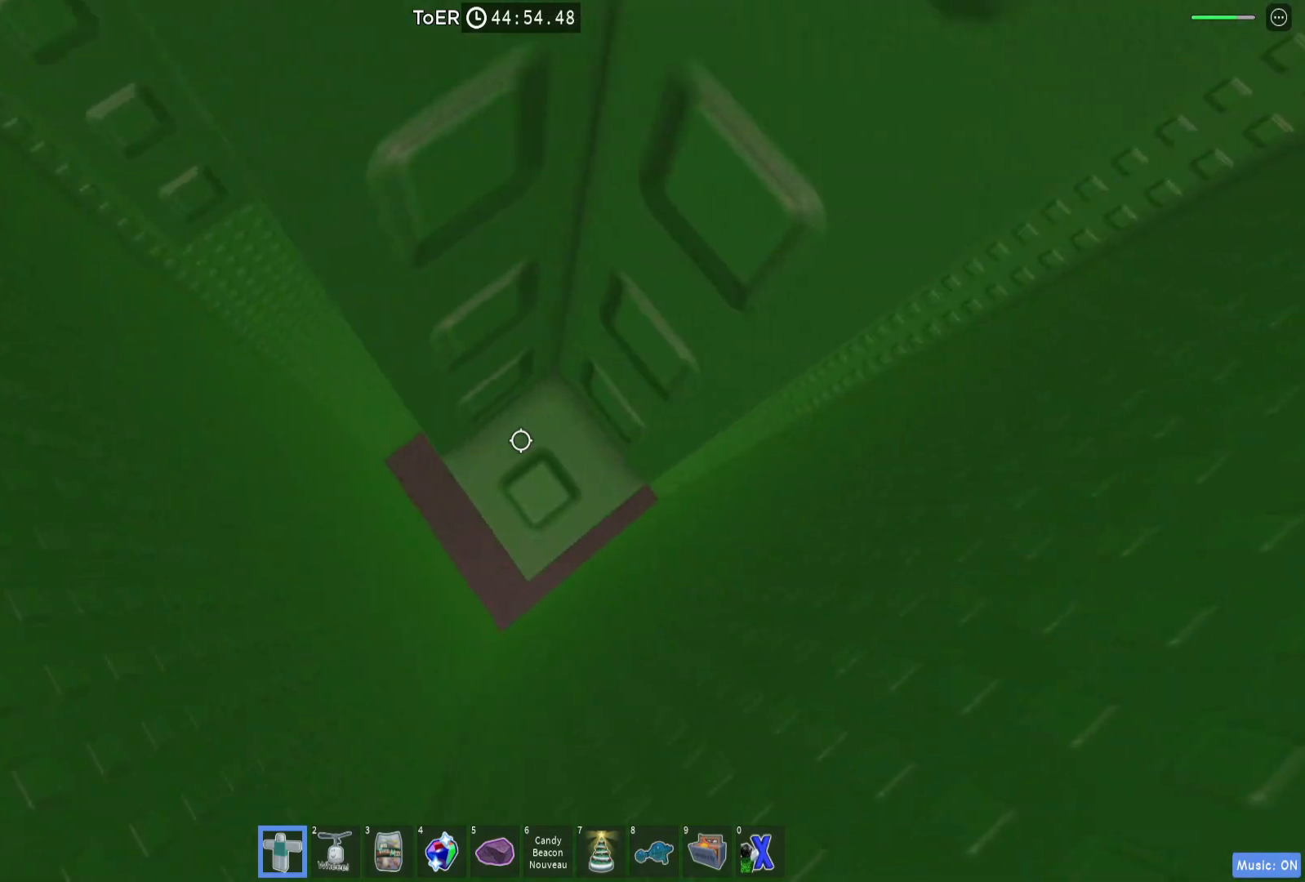
{"keys": ["a", "w"], "events": [[67, "a", "down"], [167, "space", "down"], [200, "a", "up"], [267, "space", "up"], [433, "w", "down"], [500, "a", "down"]]}
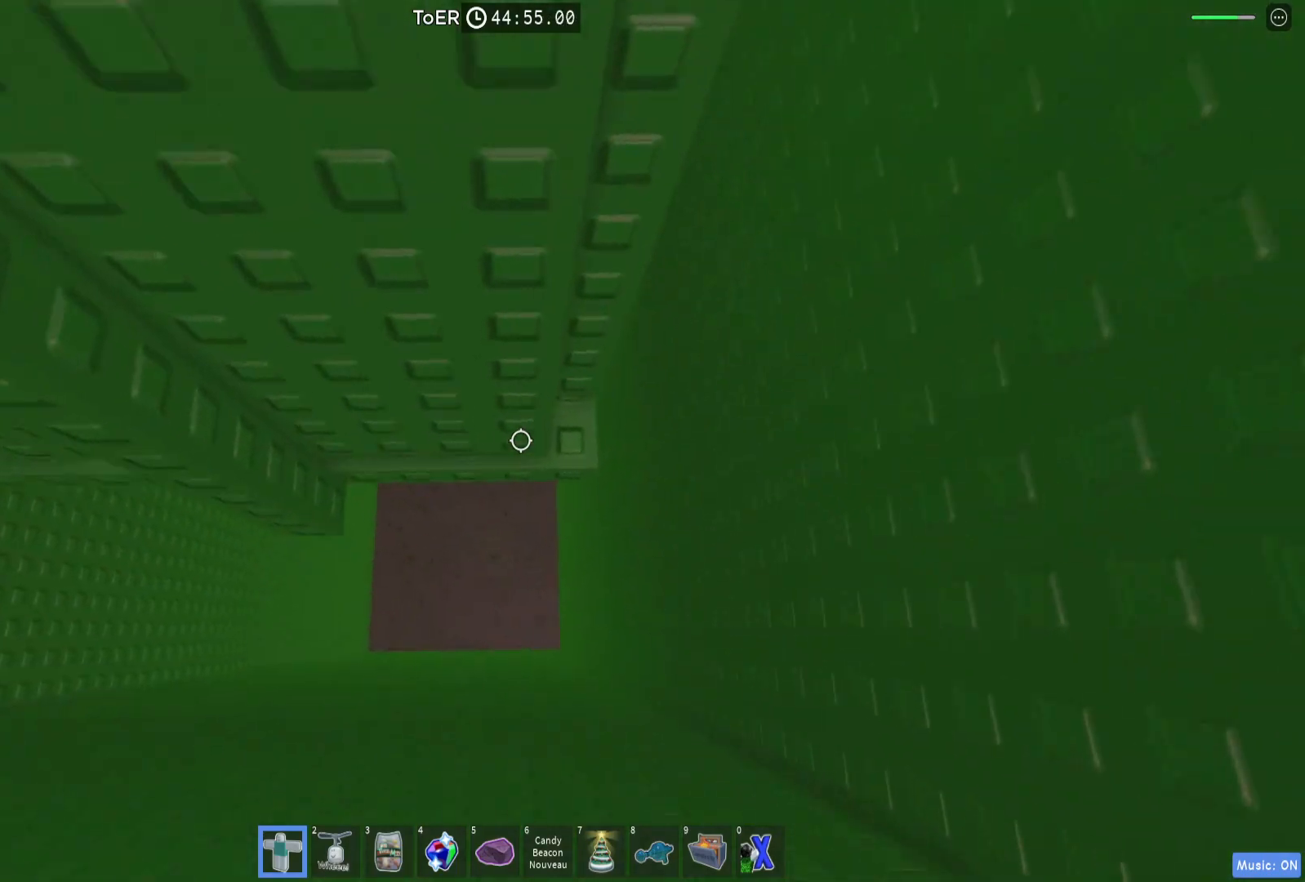
{"keys": ["a"], "events": [[233, "a", "up"], [333, "w", "up"], [433, "a", "down"]]}
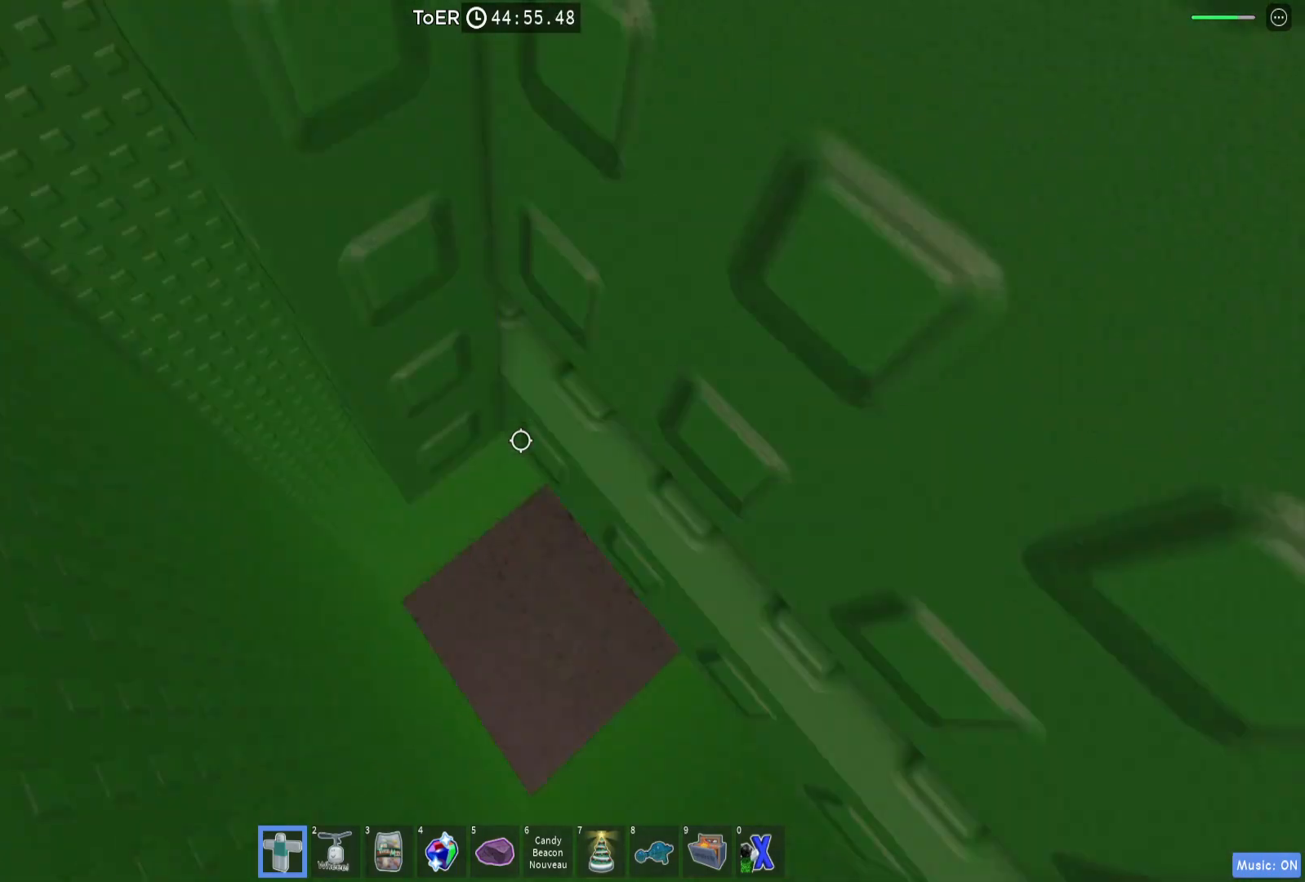
{"keys": ["w"], "events": [[33, "space", "down"], [133, "space", "up"], [167, "w", "down"], [367, "a", "up"]]}
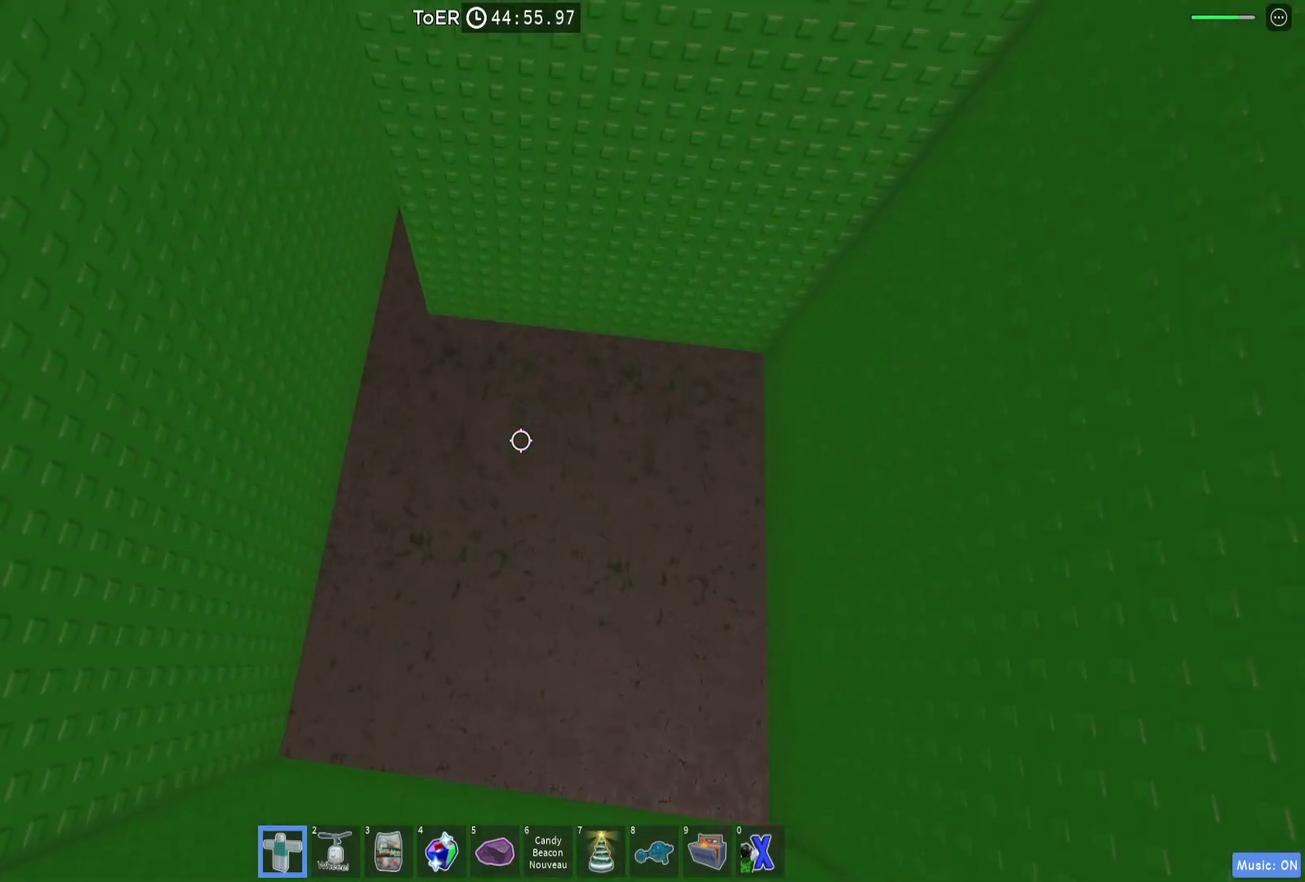
{"keys": ["a", "space"], "events": [[67, "a", "down"], [133, "a", "up"], [133, "w", "up"], [200, "s", "down"], [267, "space", "down"], [300, "s", "up"], [400, "d", "down"], [467, "a", "down"], [500, "d", "up"]]}
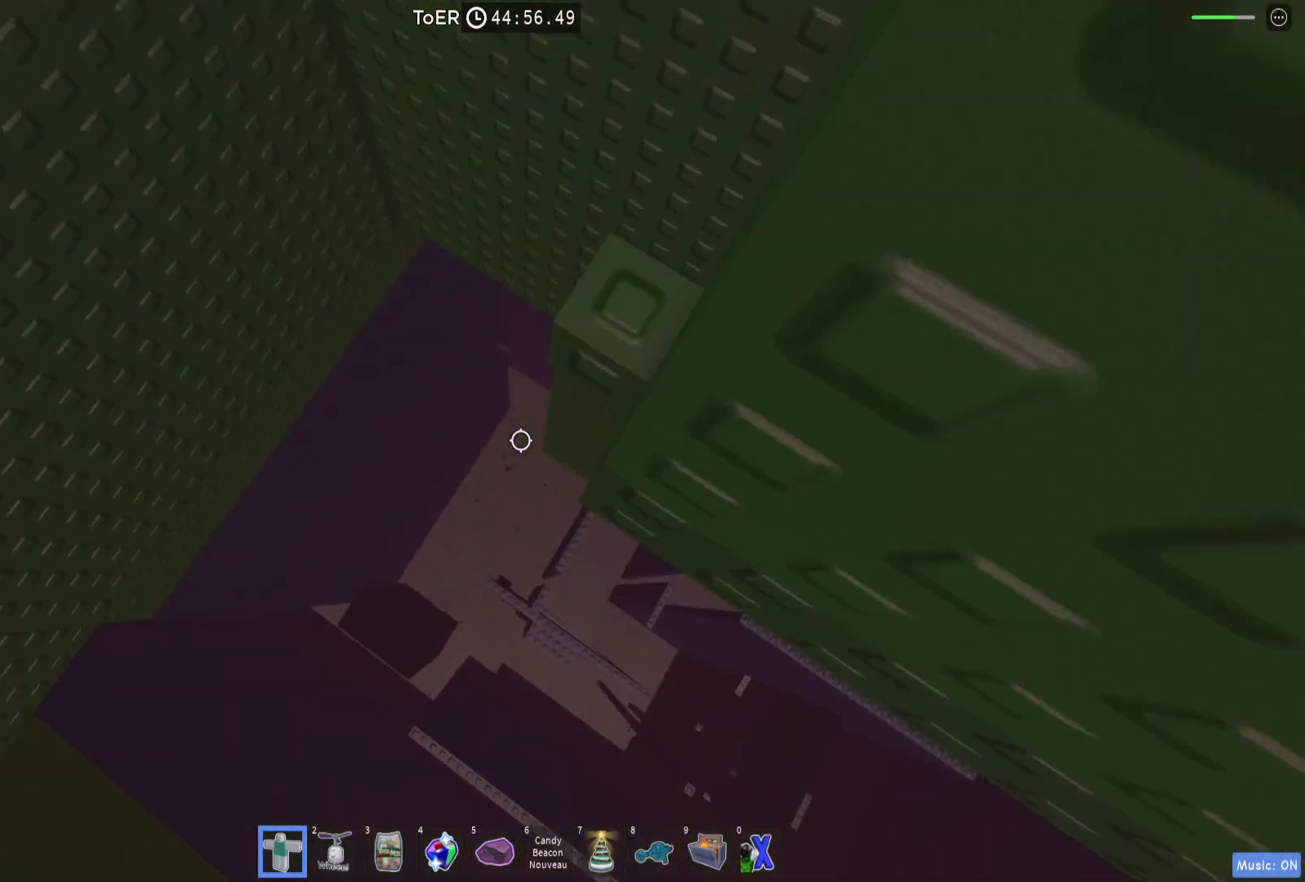
{"keys": ["space"], "events": [[100, "a", "up"], [100, "shift", "down"], [233, "d", "down"], [233, "shift", "up"], [333, "d", "up"], [367, "a", "down"], [500, "a", "up"]]}
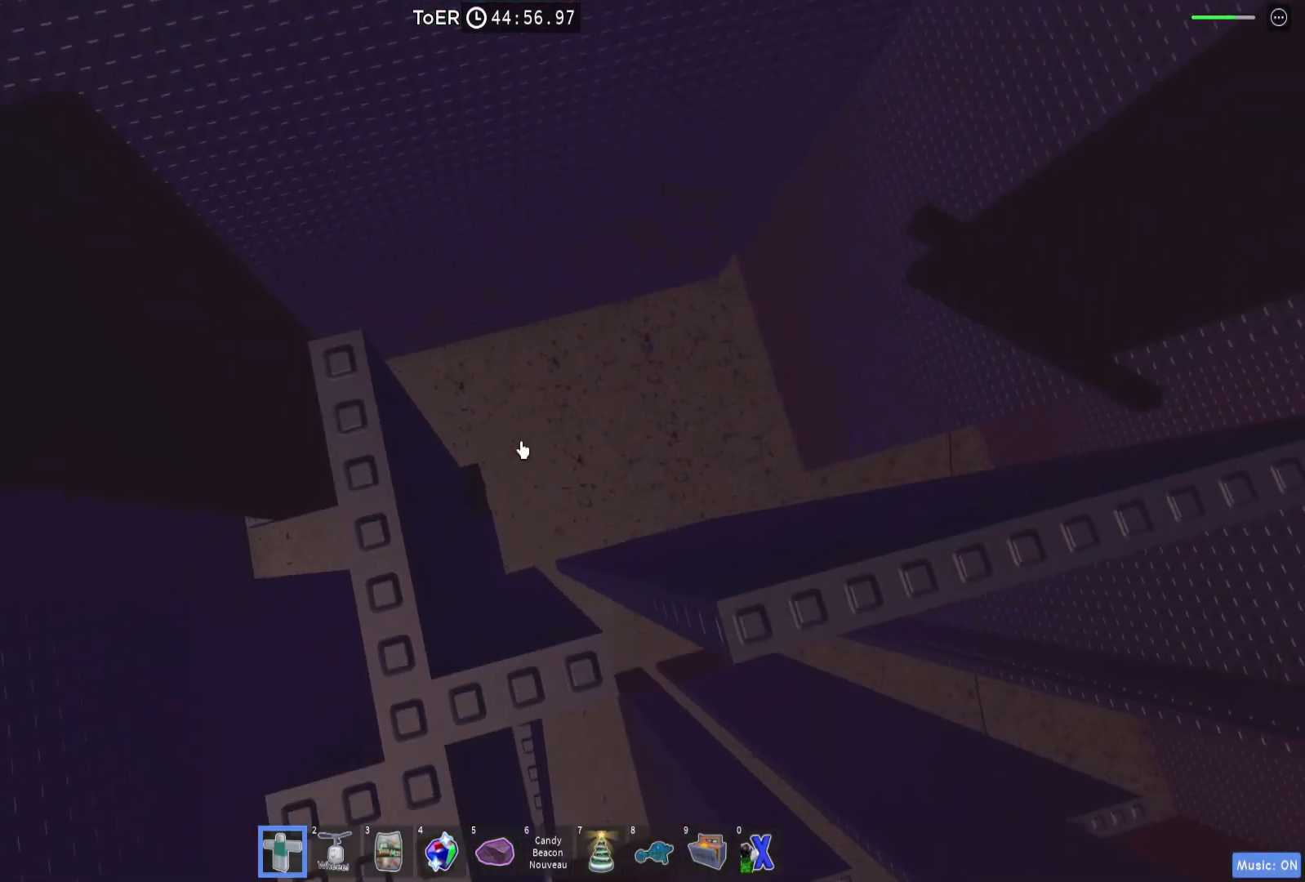
{"keys": [], "events": [[67, "a", "down"], [67, "space", "up"], [233, "a", "up"]]}
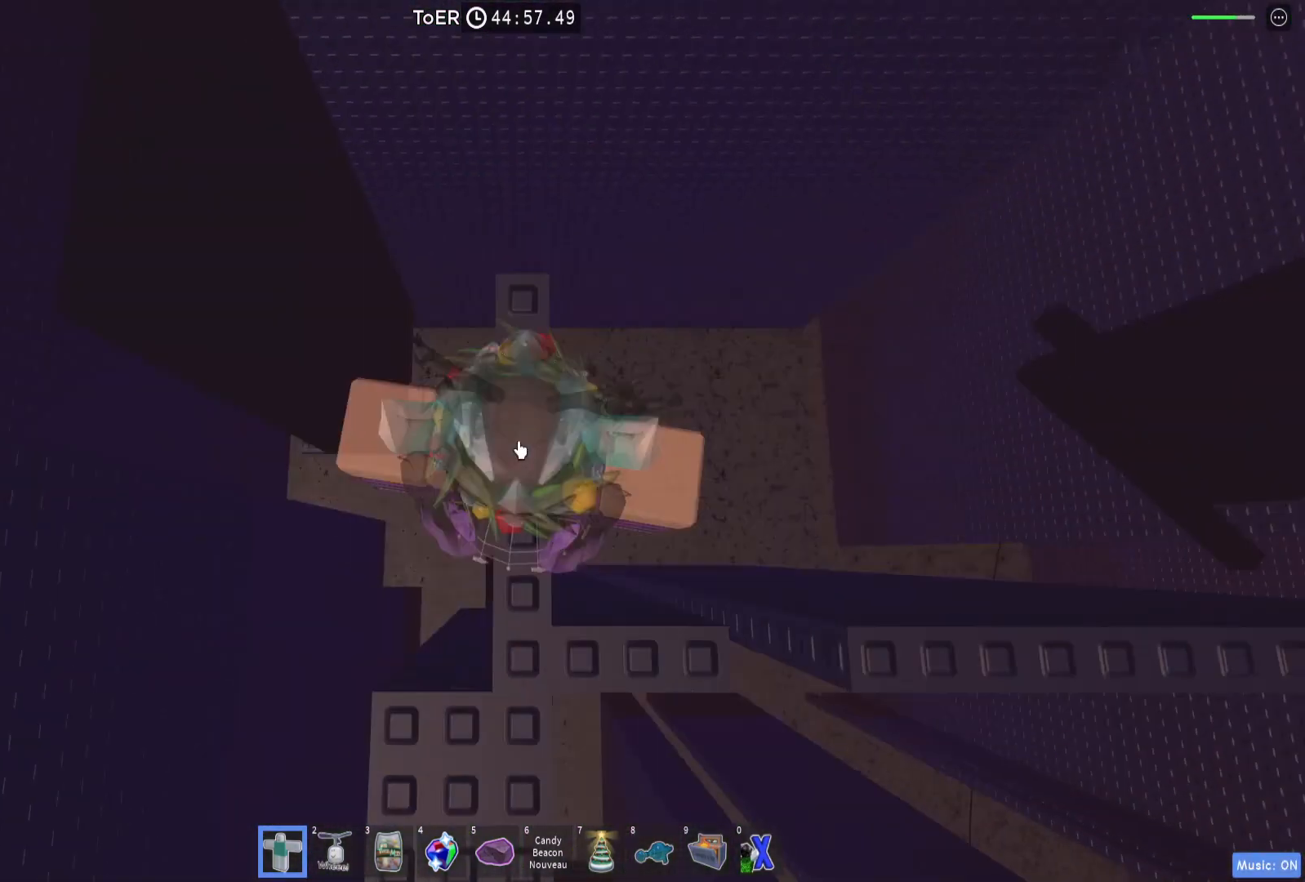
{"keys": [], "events": []}
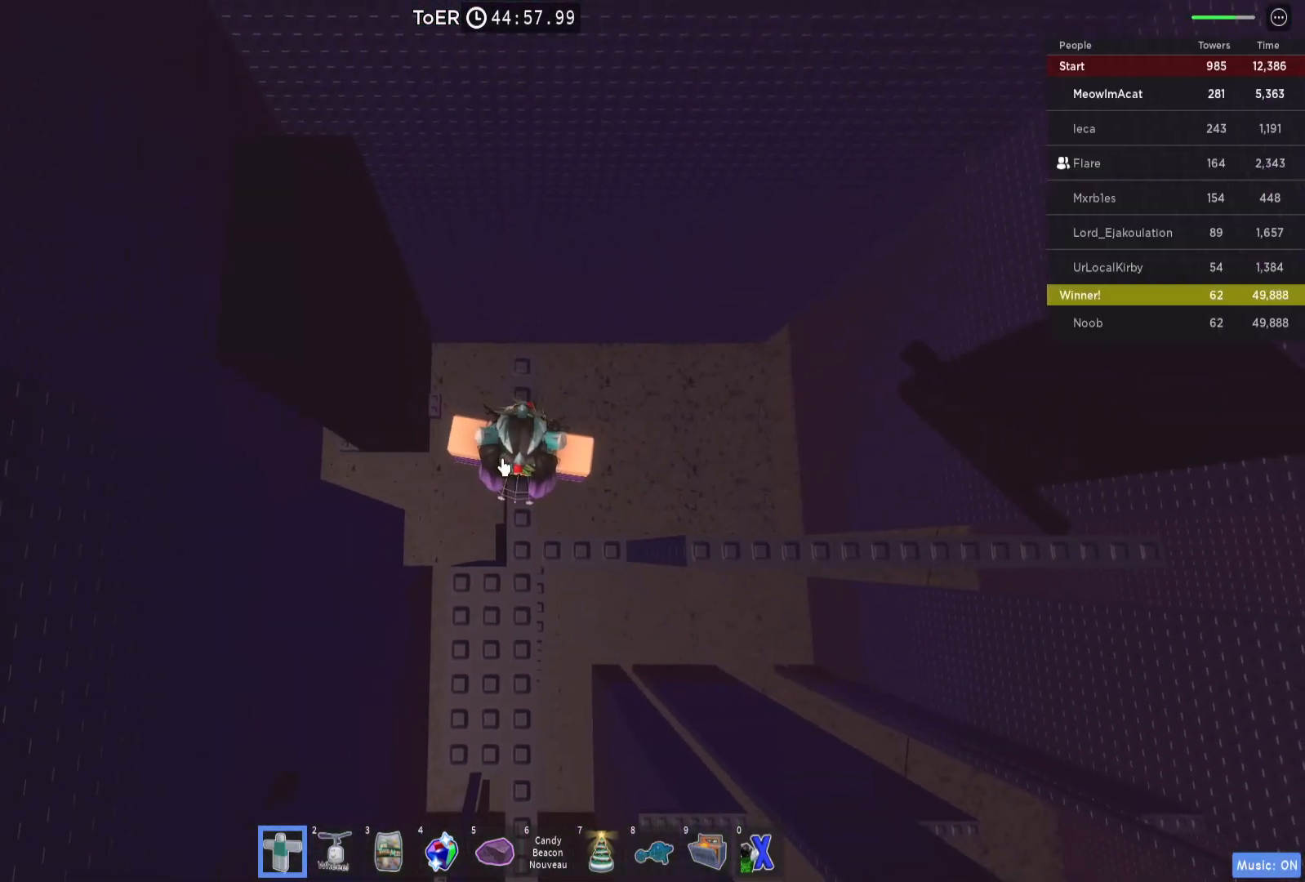
{"keys": [], "events": []}
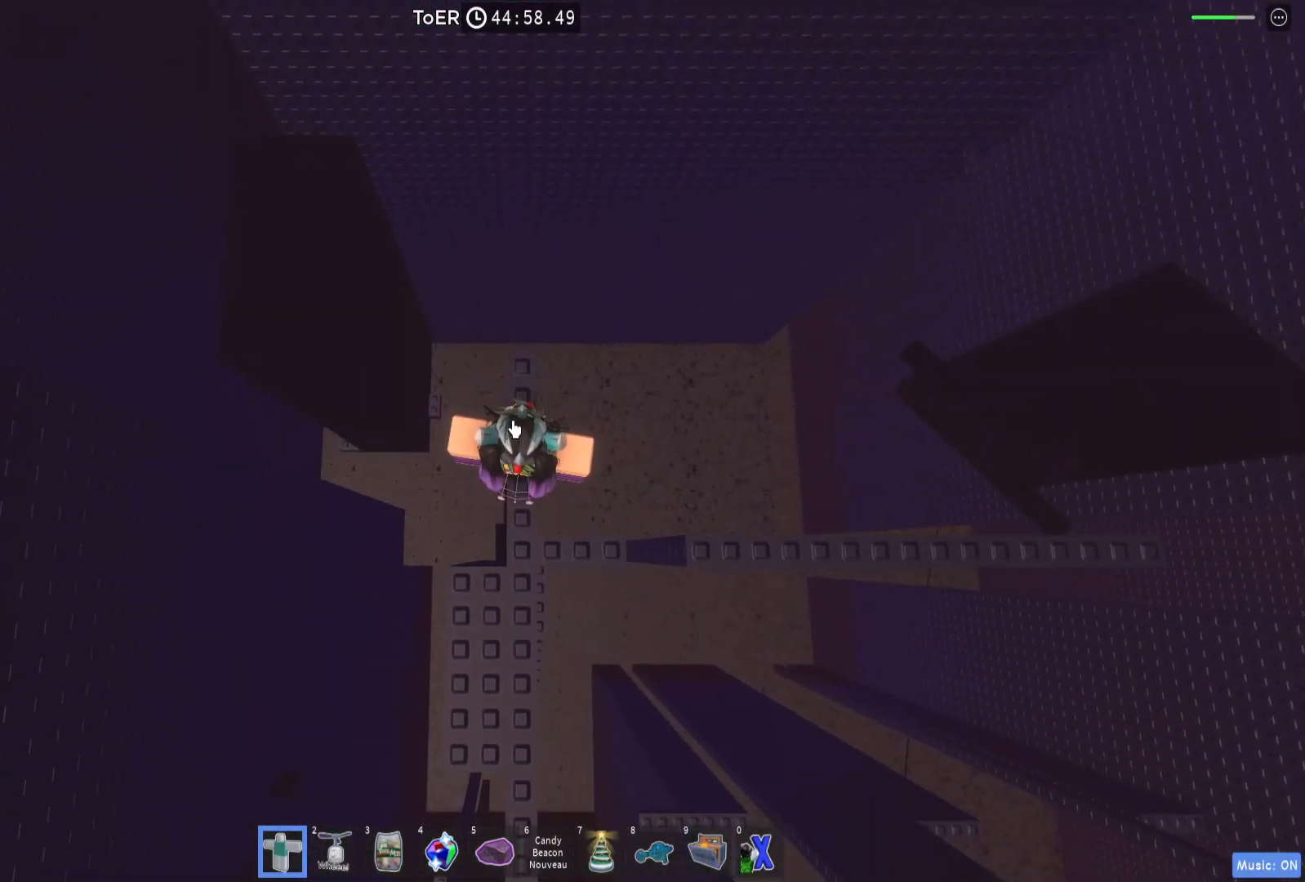
{"keys": [], "events": []}
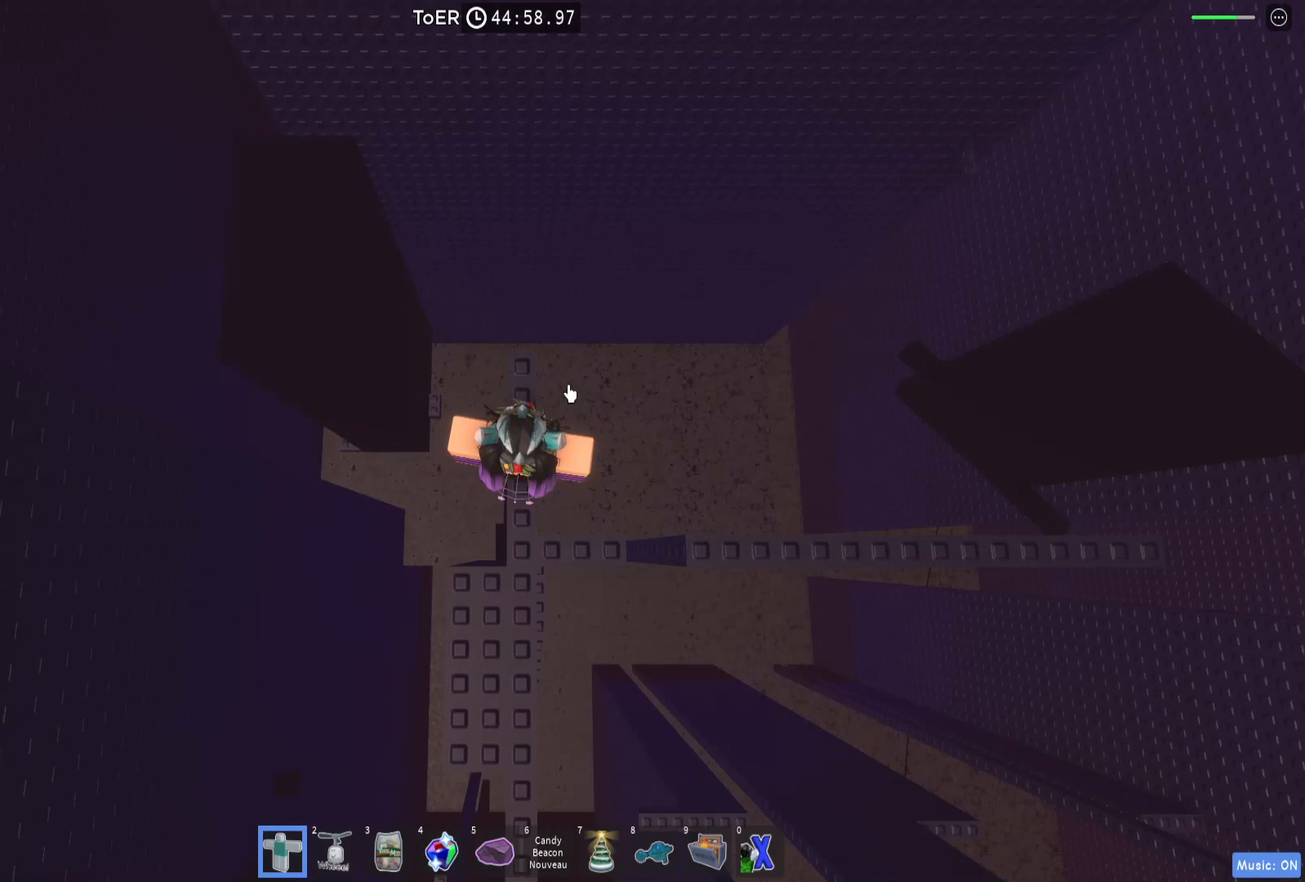
{"keys": [], "events": []}
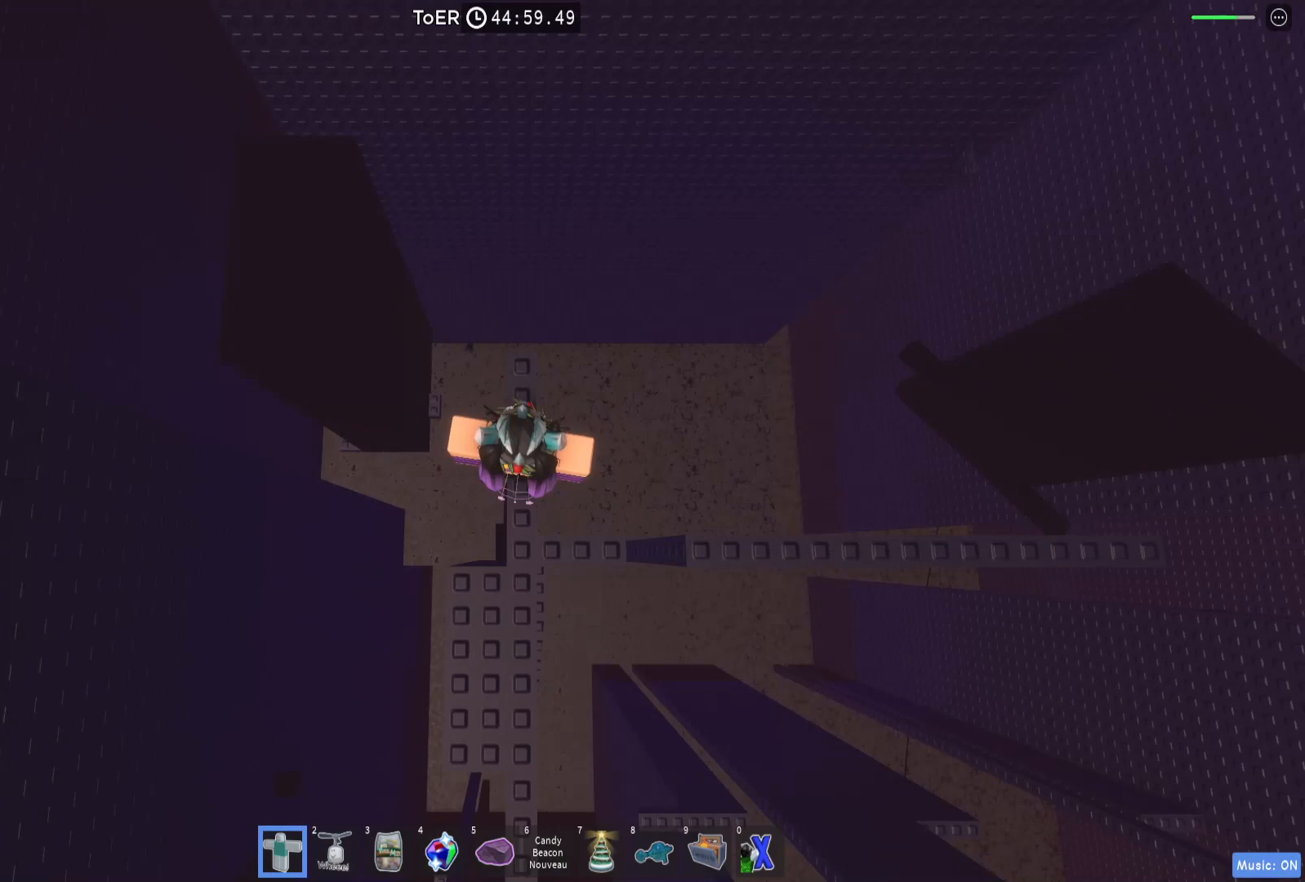
{"keys": [], "events": []}
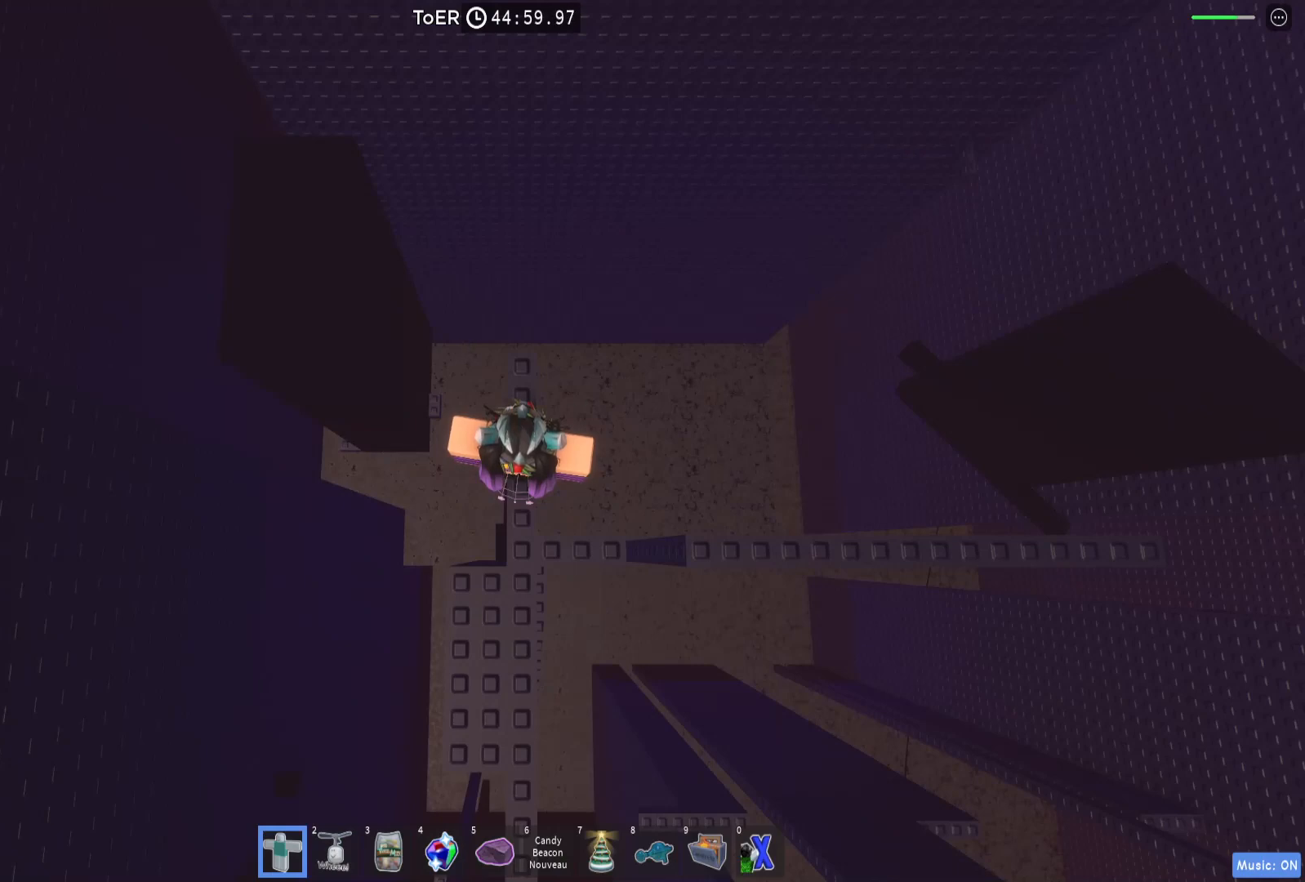
{"keys": [], "events": []}